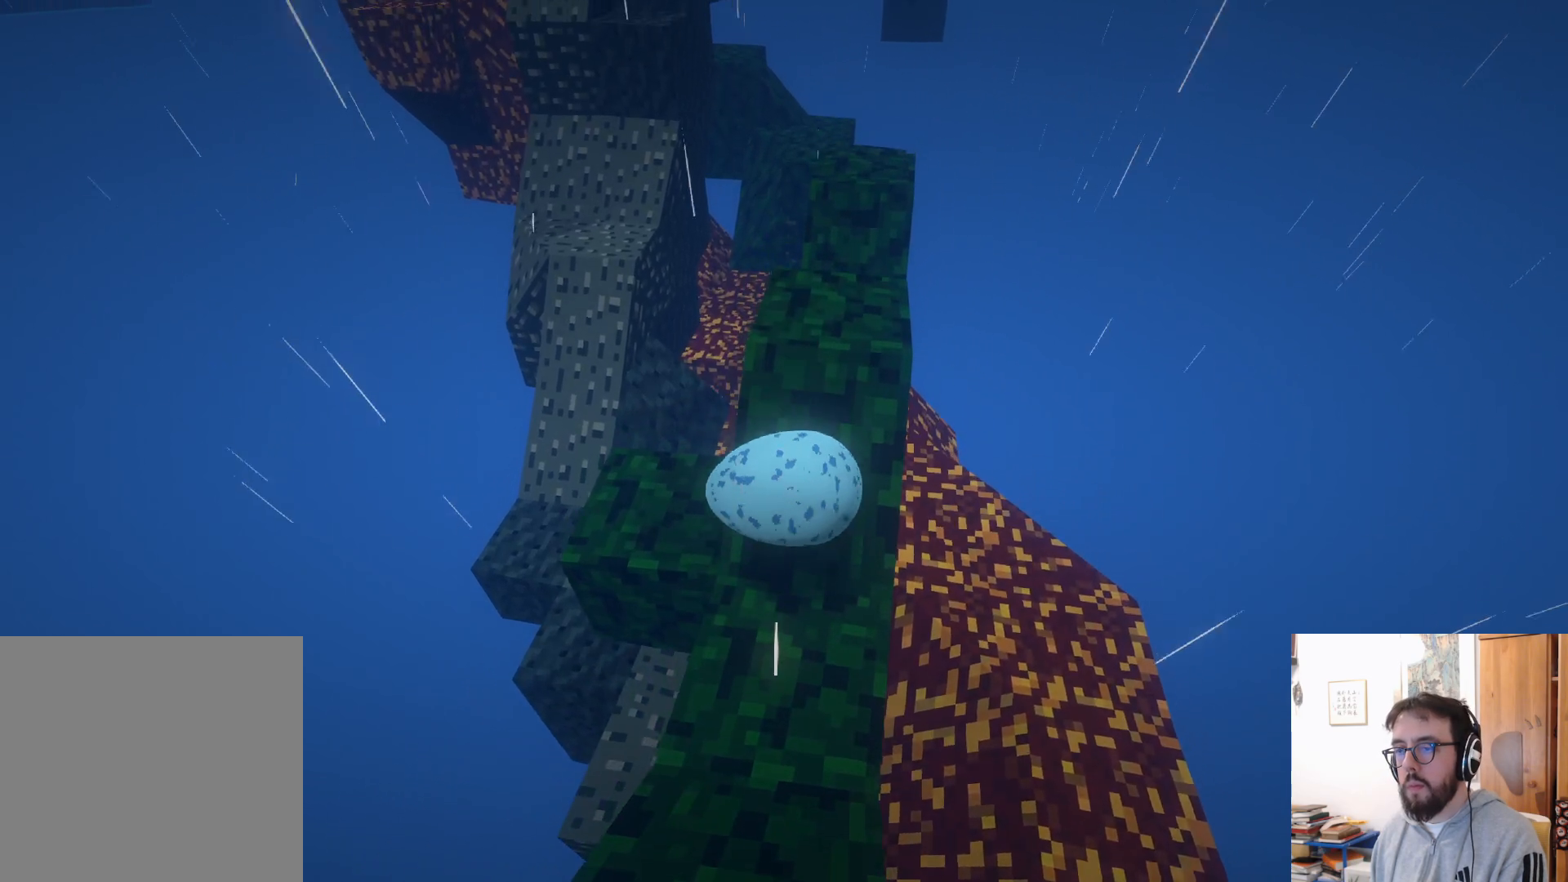
Gameplay with a controller (Xbox layout); each line is a JSON object with the inputs held at the frame after it. "events" lists button and stick changes between this image and that frame as [ms after this image, input, new state], when the widget could be followed in between. Not read: R3.
{"buttons": [], "left_stick": "up", "right_stick": "center", "events": []}
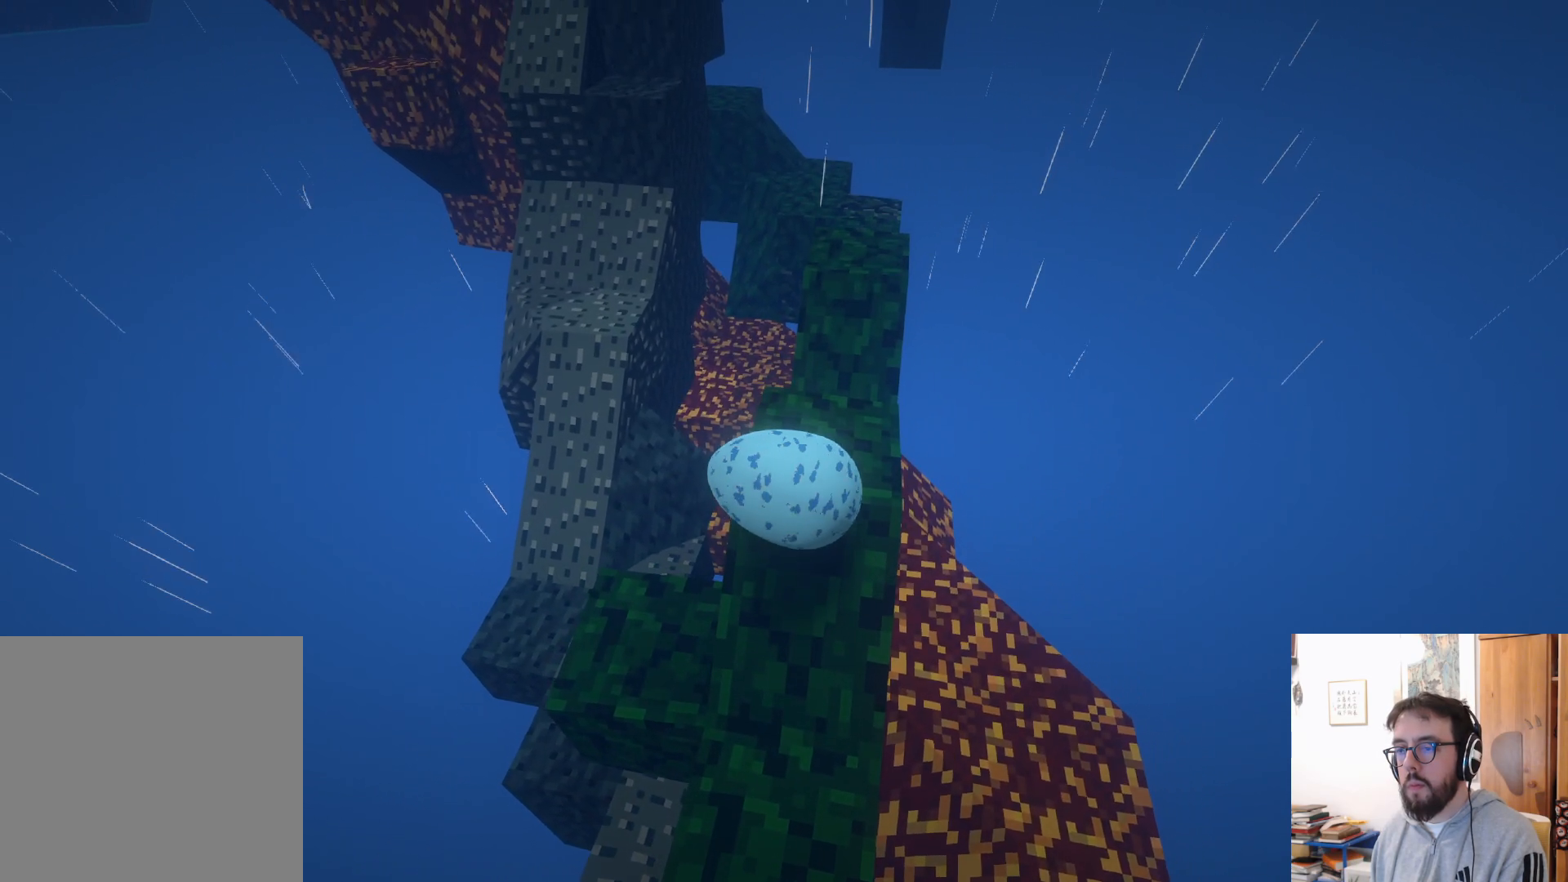
{"buttons": [], "left_stick": "up", "right_stick": "center", "events": [[150, "right_stick", "down"], [366, "right_stick", "center"]]}
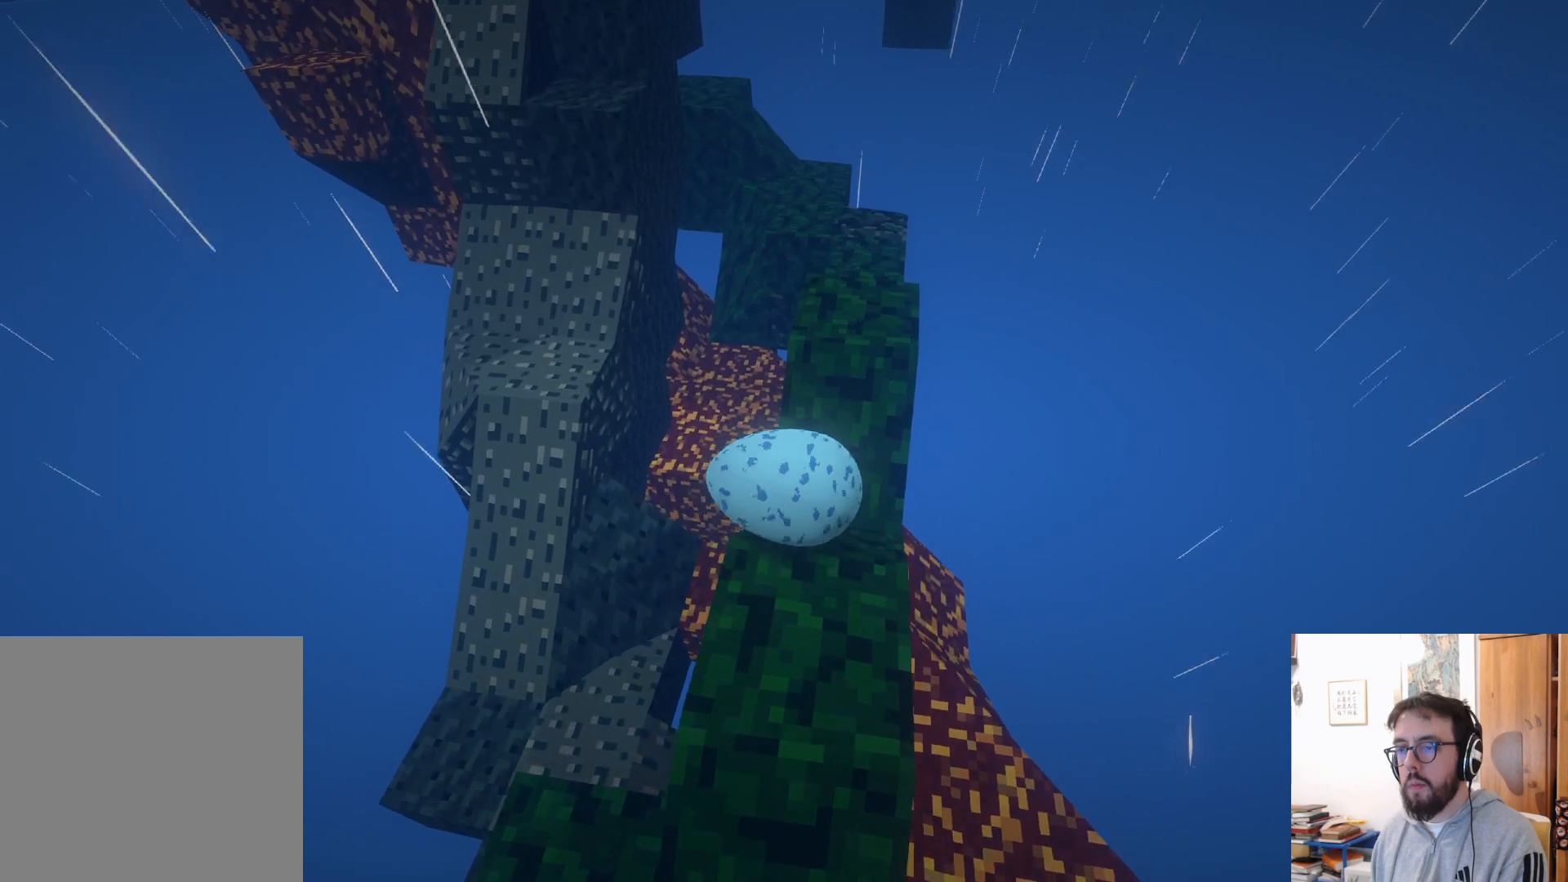
{"buttons": [], "left_stick": "up-right", "right_stick": "center", "events": [[16, "left_stick", "center"], [133, "left_stick", "up-right"]]}
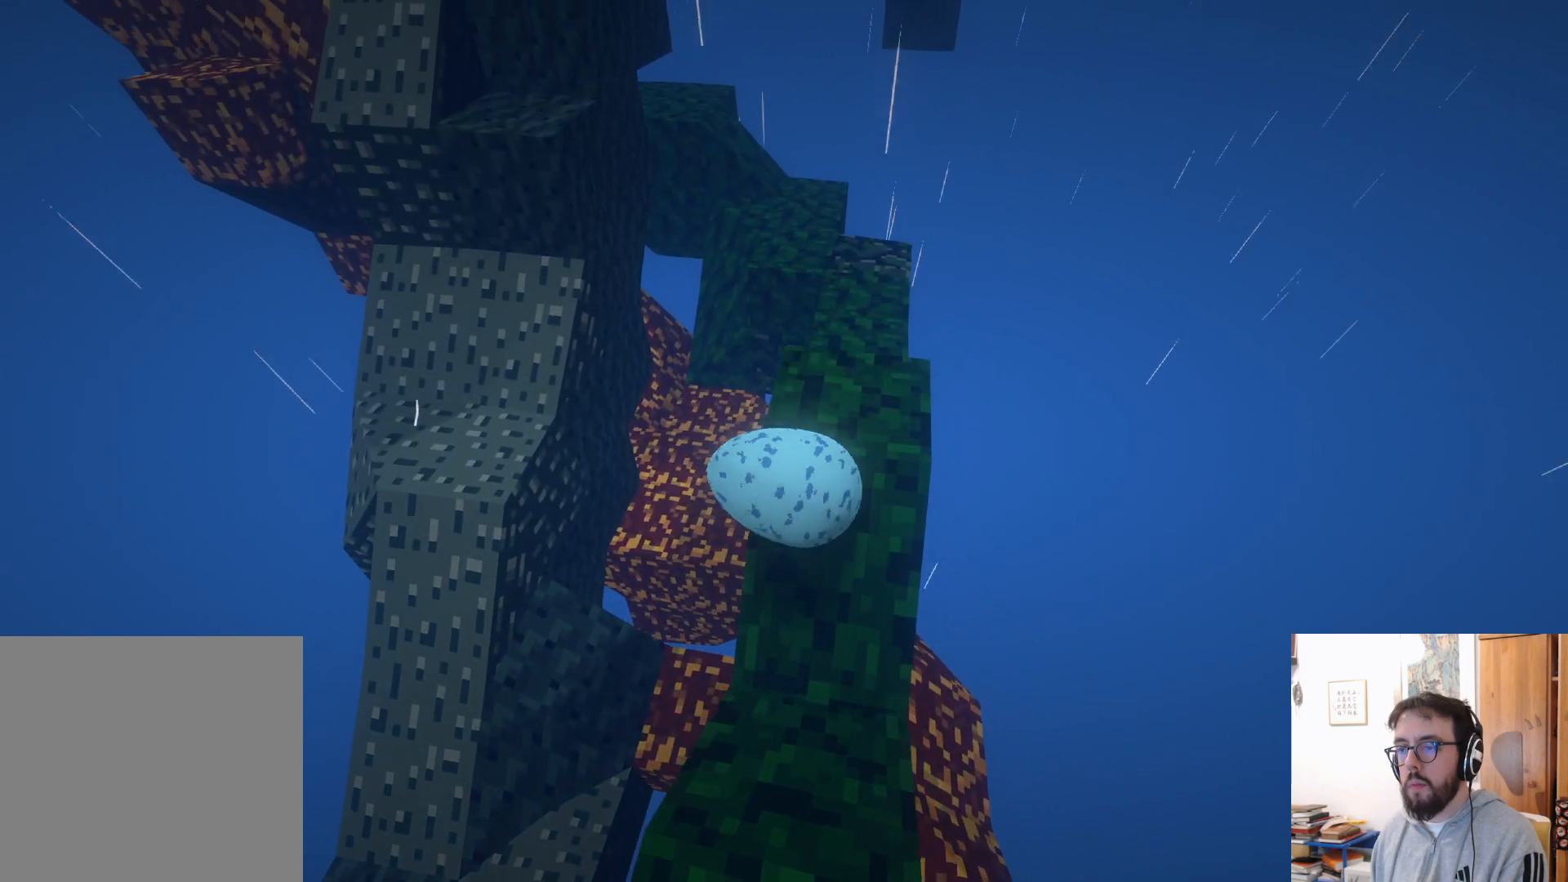
{"buttons": [], "left_stick": "center", "right_stick": "center", "events": [[83, "right_stick", "up"], [183, "left_stick", "center"], [350, "right_stick", "center"]]}
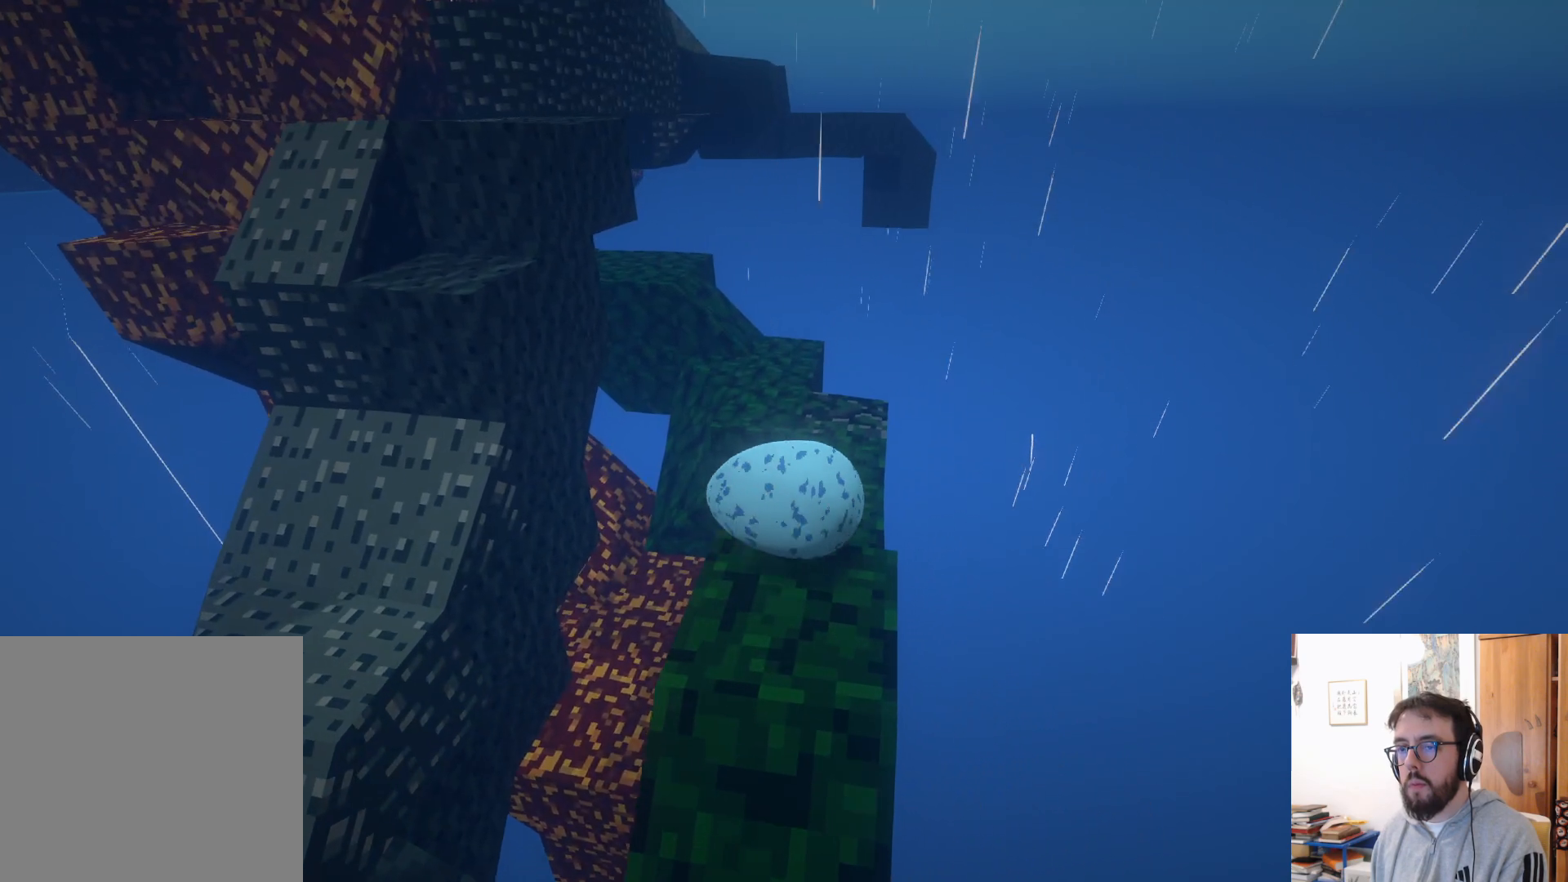
{"buttons": [], "left_stick": "center", "right_stick": "left", "events": [[450, "right_stick", "left"]]}
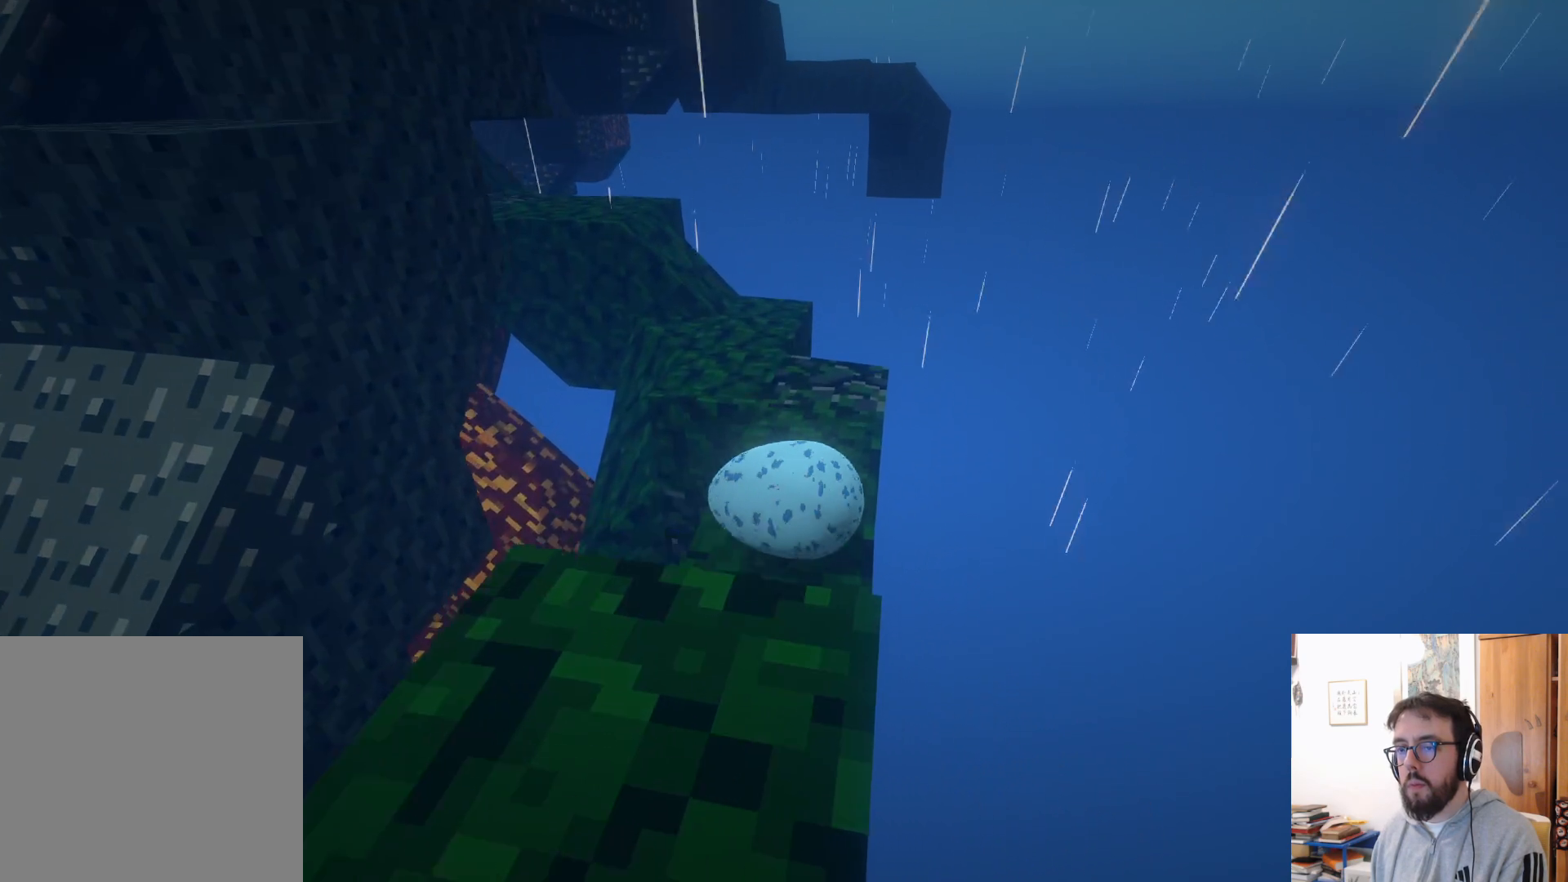
{"buttons": [], "left_stick": "down", "right_stick": "left", "events": [[116, "left_stick", "down-left"], [366, "left_stick", "down"]]}
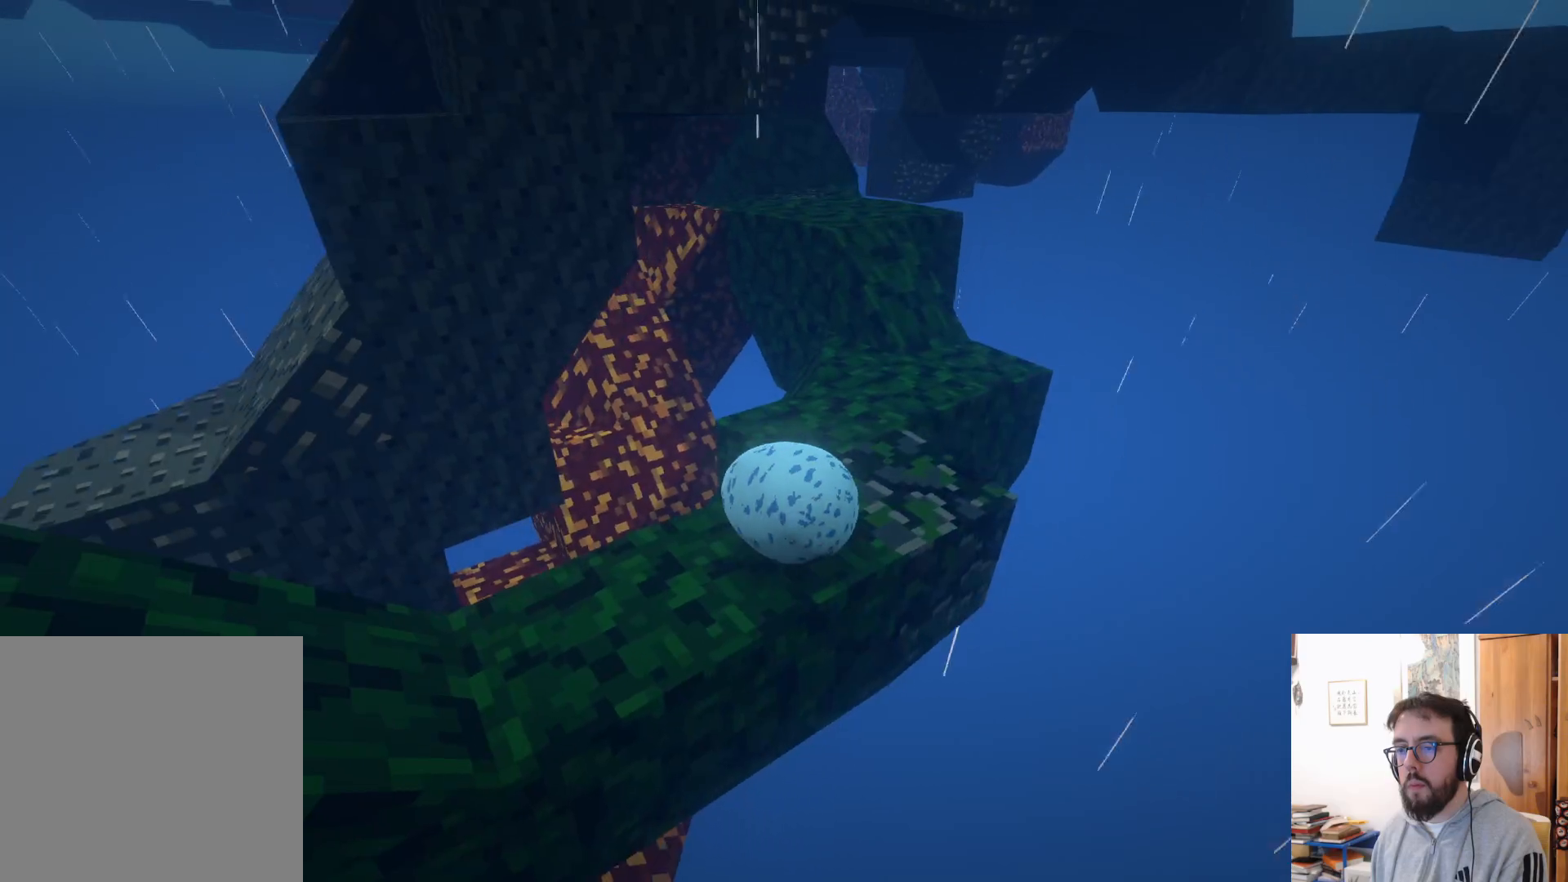
{"buttons": [], "left_stick": "up", "right_stick": "center", "events": [[16, "left_stick", "center"], [16, "right_stick", "center"], [100, "left_stick", "up-right"], [166, "left_stick", "up"]]}
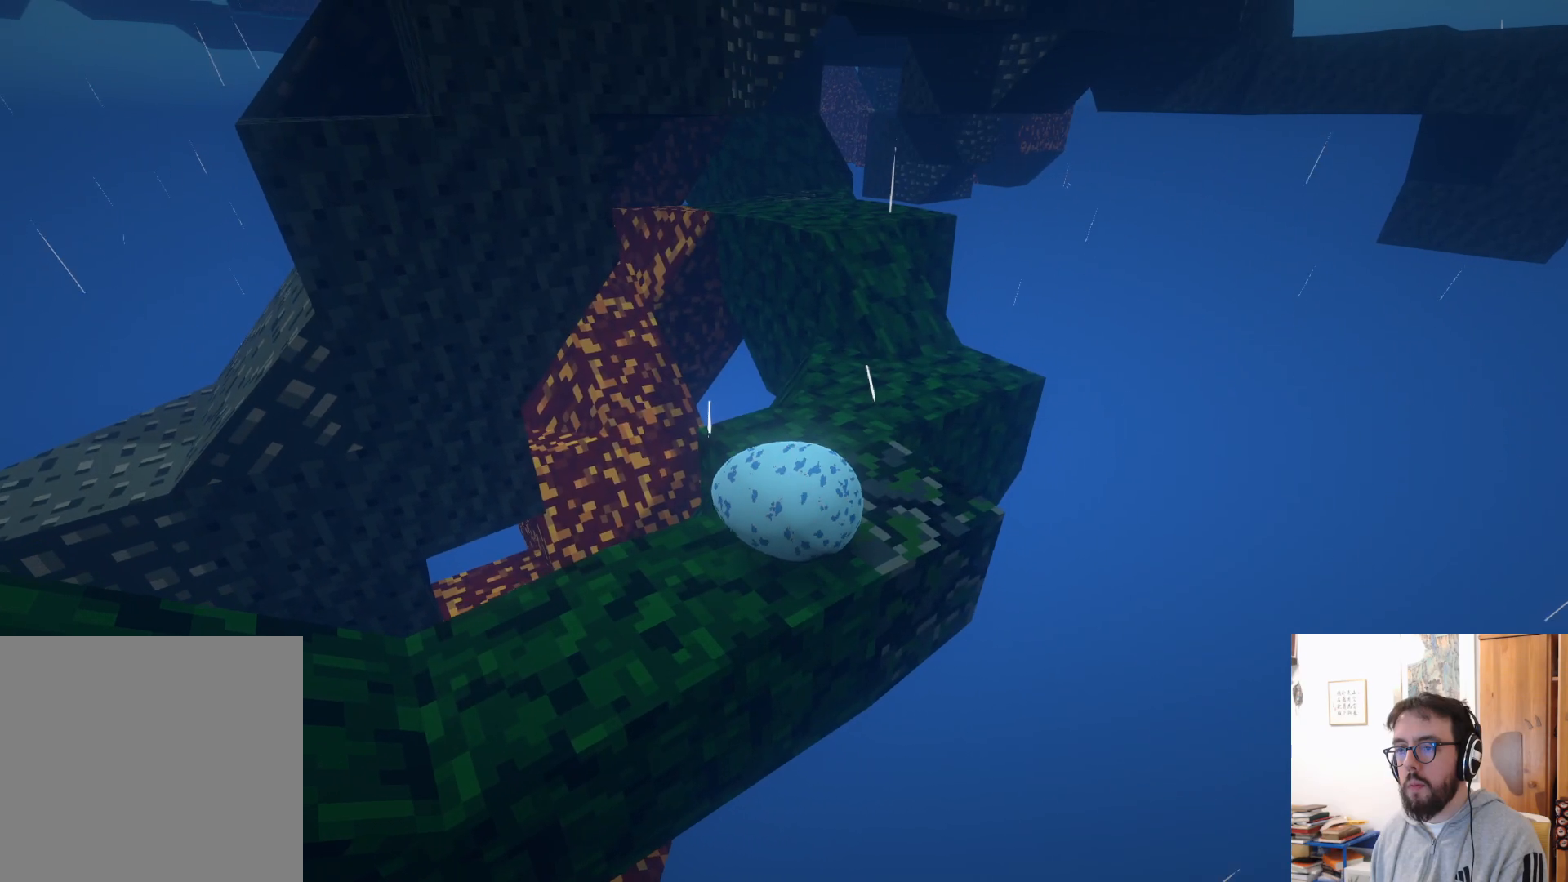
{"buttons": [], "left_stick": "center", "right_stick": "up-left", "events": [[133, "right_stick", "up-left"], [250, "right_stick", "left"], [366, "right_stick", "up-left"], [383, "left_stick", "center"]]}
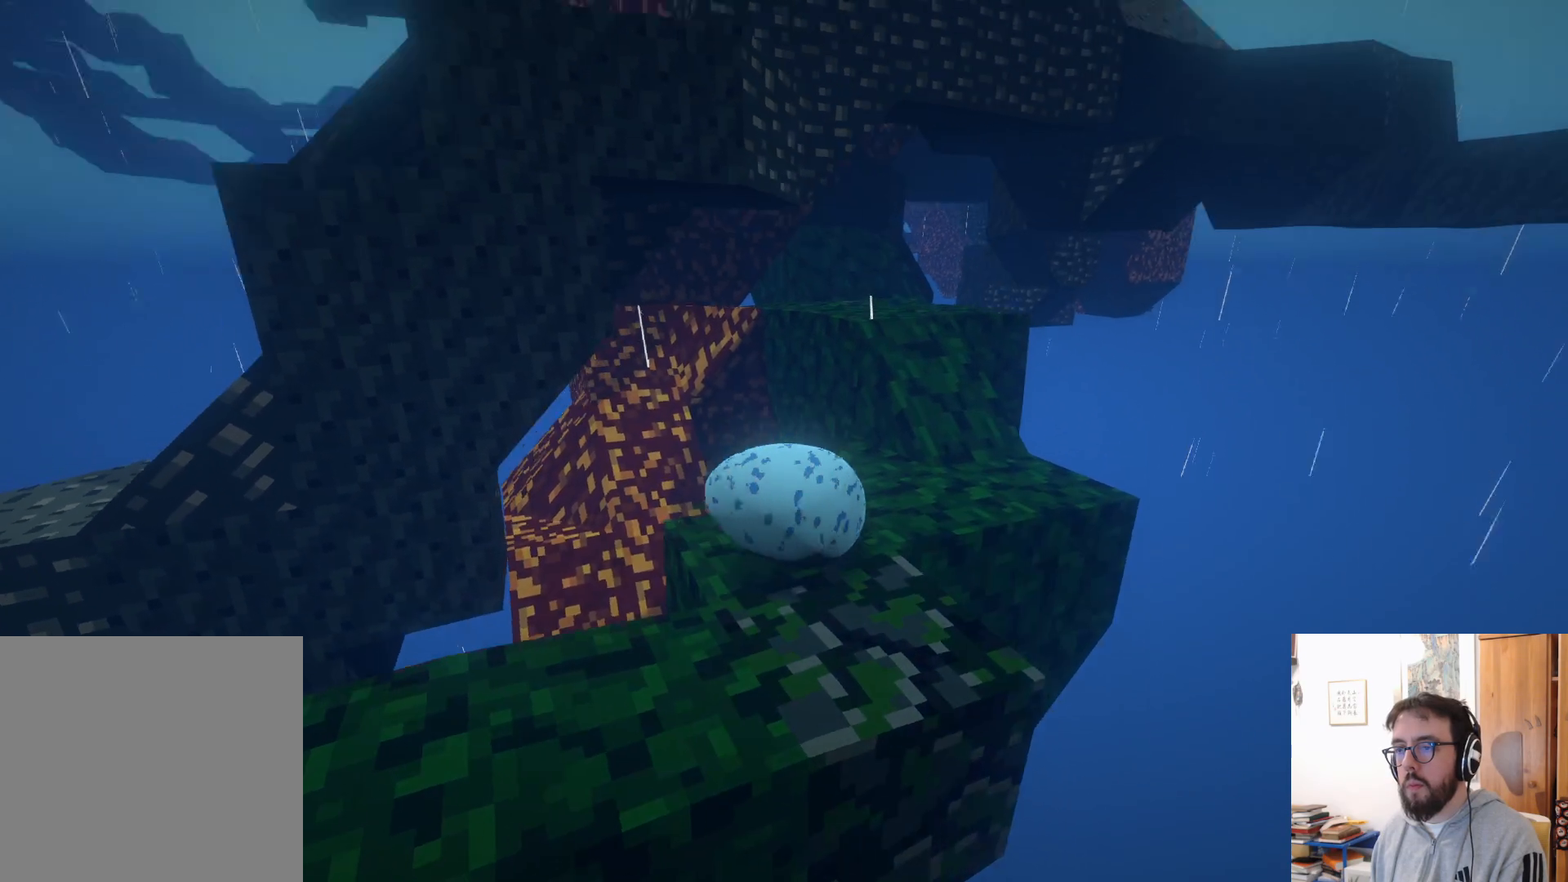
{"buttons": [], "left_stick": "down", "right_stick": "center", "events": [[250, "left_stick", "down"], [316, "right_stick", "center"]]}
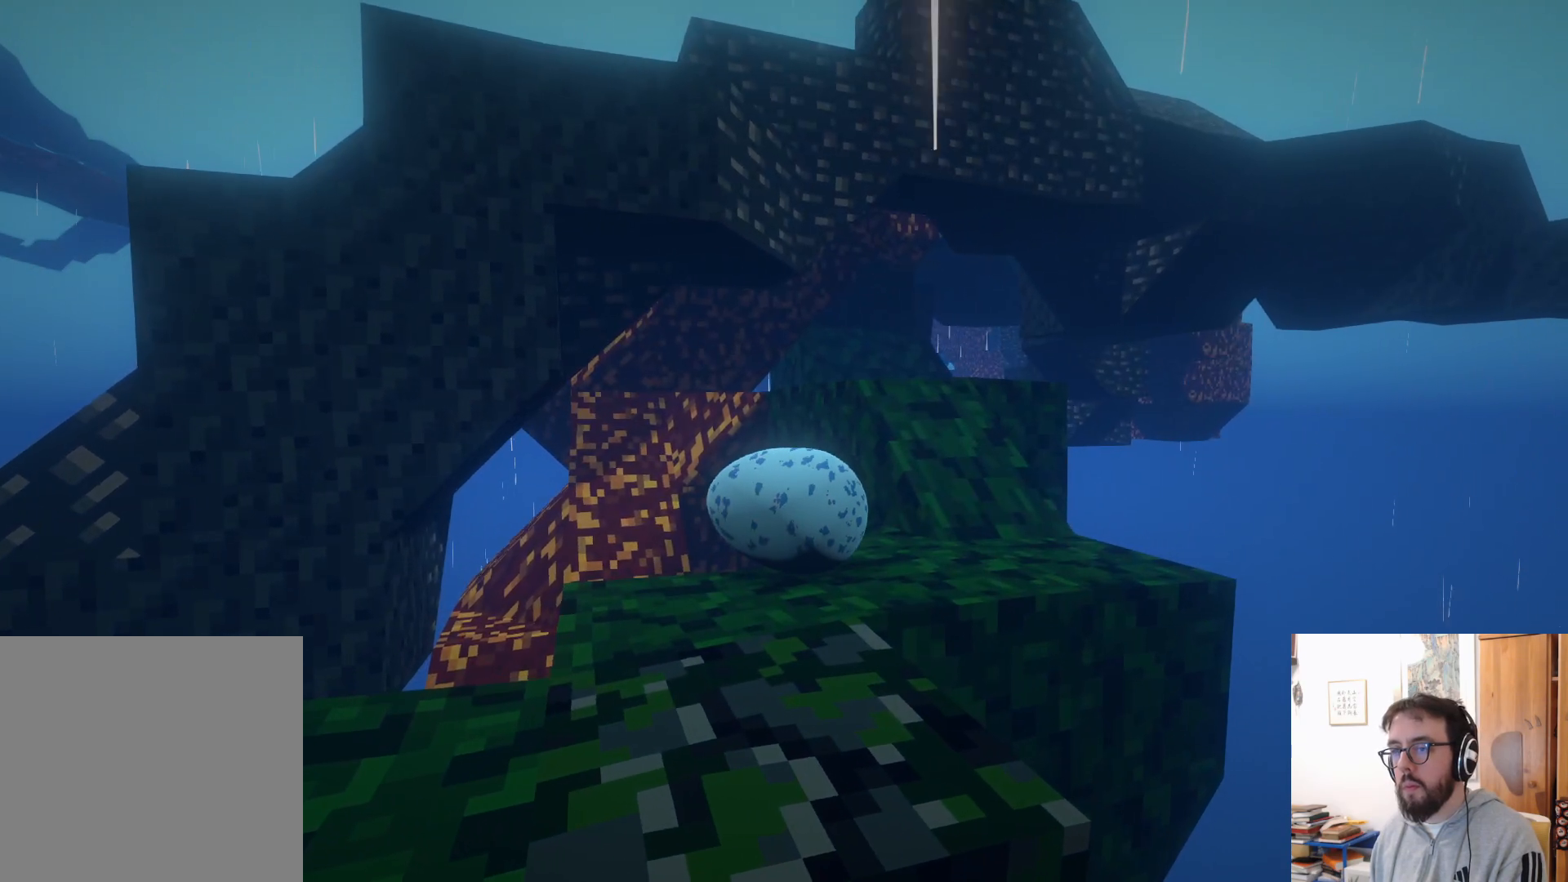
{"buttons": [], "left_stick": "down-left", "right_stick": "down-left", "events": [[50, "right_stick", "down-left"], [316, "left_stick", "down-left"]]}
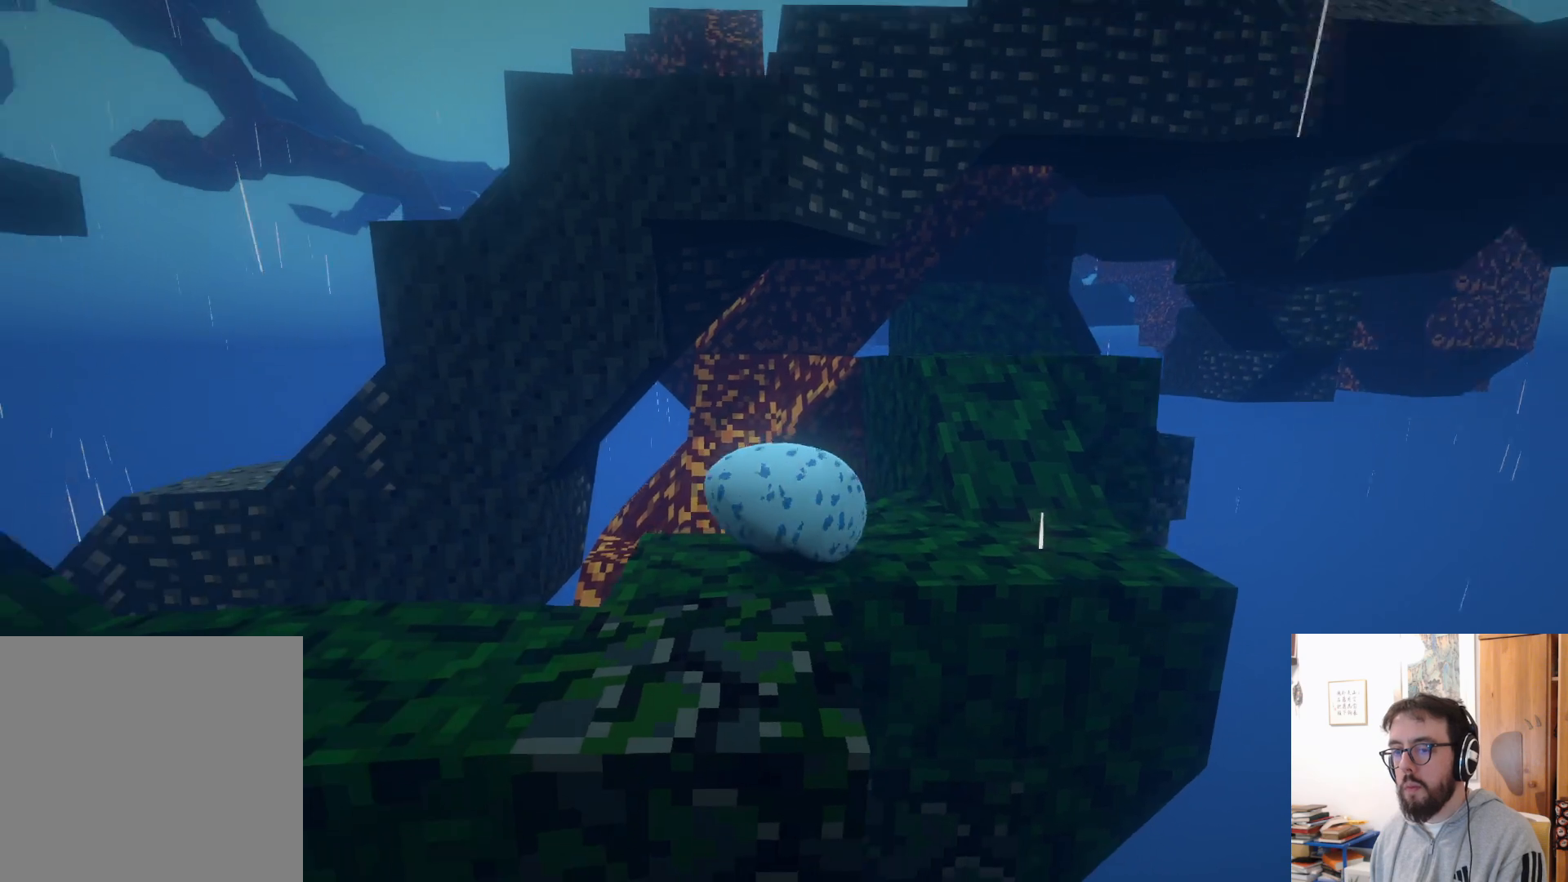
{"buttons": [], "left_stick": "up", "right_stick": "down-left", "events": [[16, "left_stick", "left"], [233, "left_stick", "up-left"], [383, "left_stick", "up"]]}
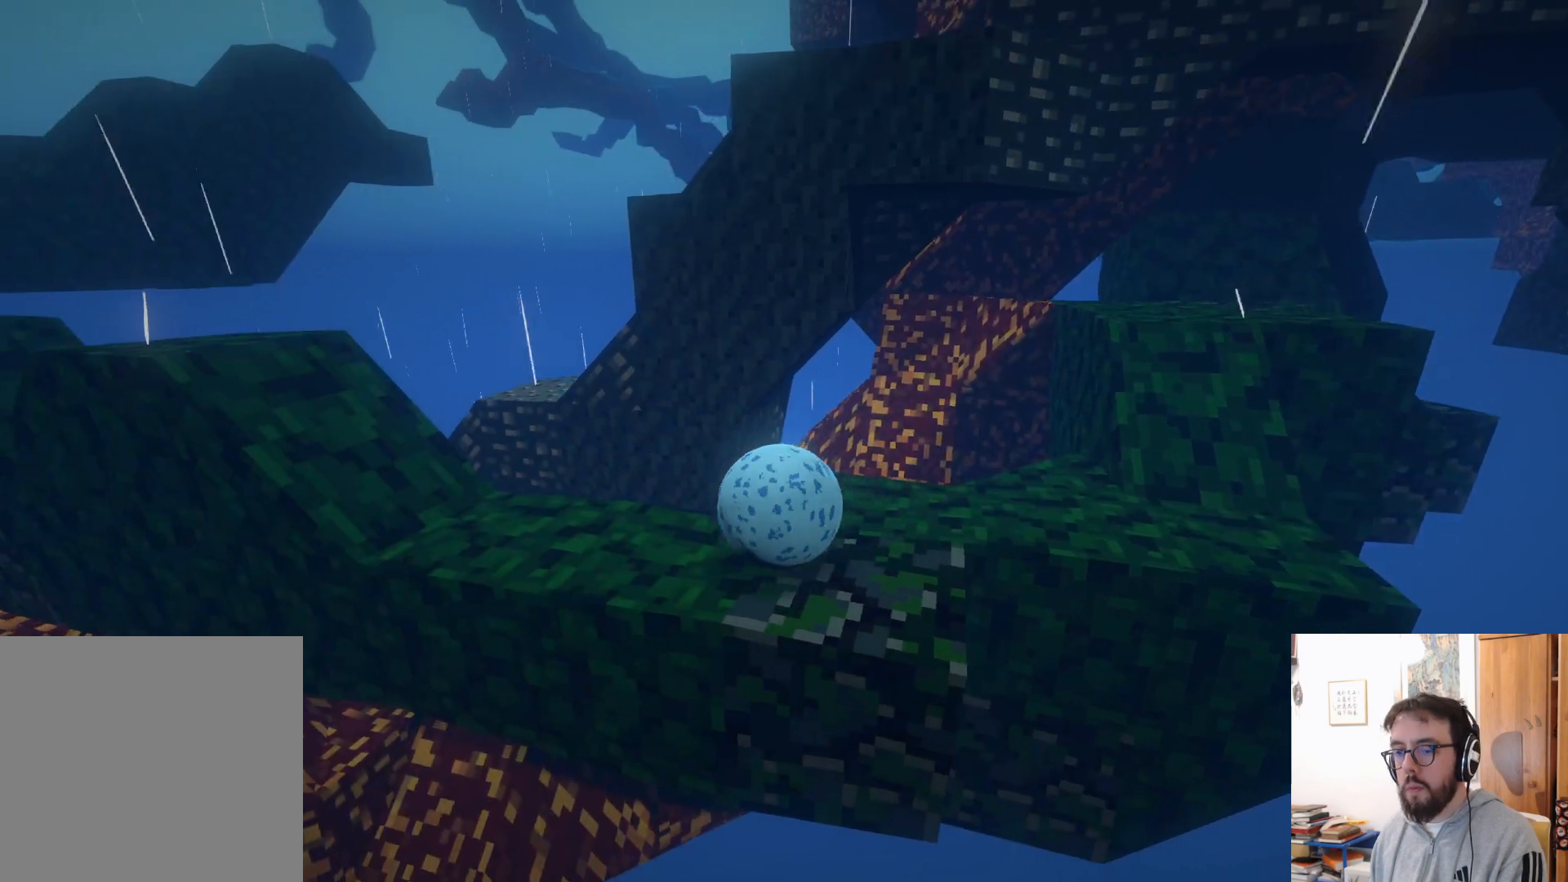
{"buttons": [], "left_stick": "up-left", "right_stick": "down-left", "events": [[466, "left_stick", "up-left"]]}
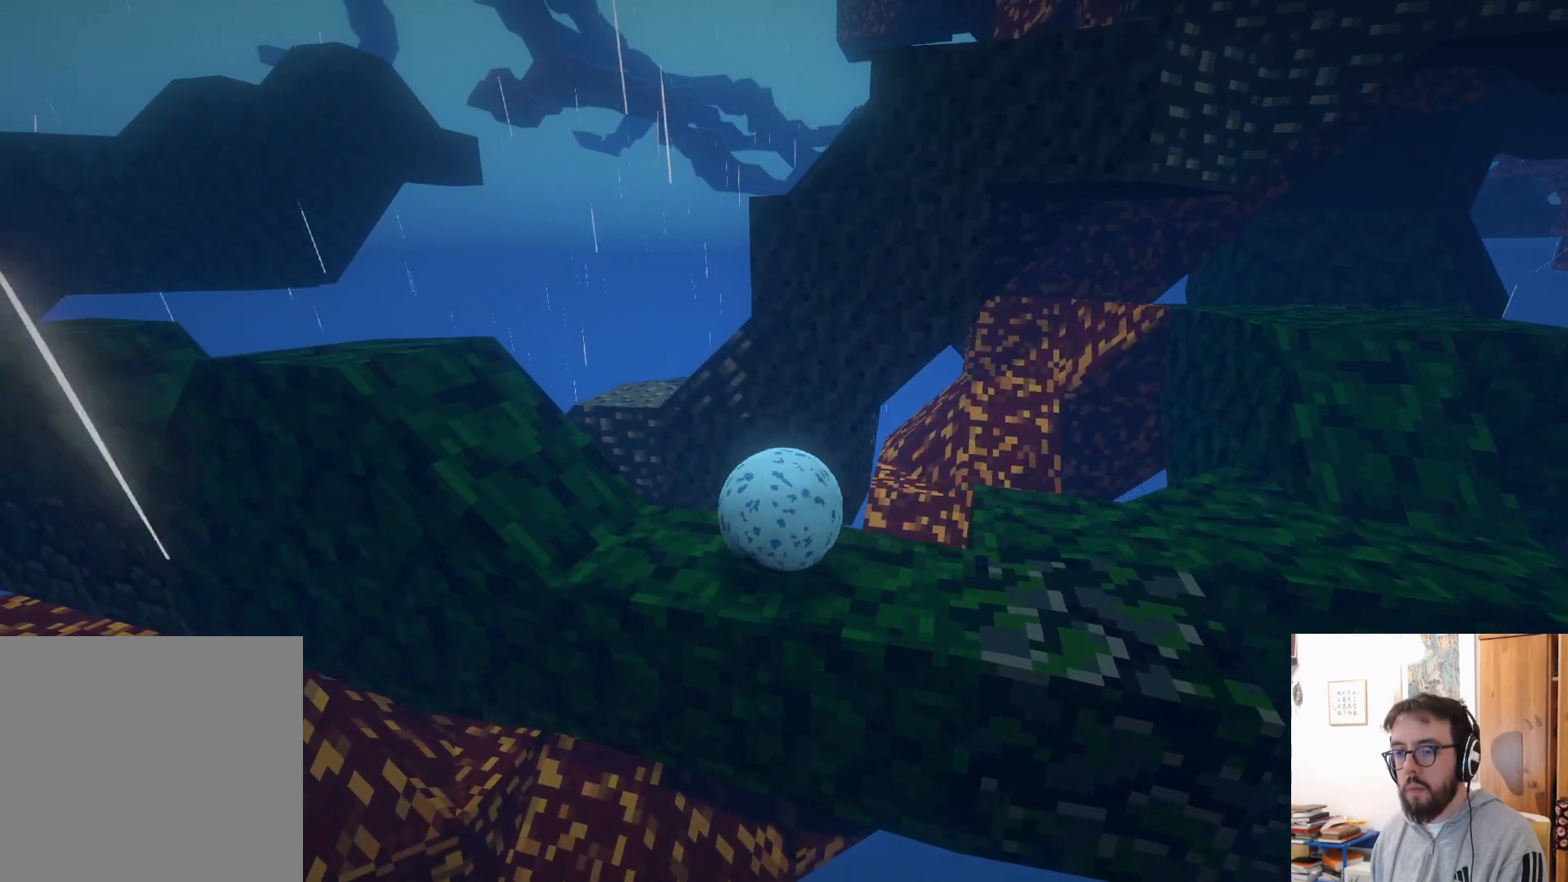
{"buttons": [], "left_stick": "left", "right_stick": "center", "events": [[16, "left_stick", "left"], [16, "right_stick", "center"]]}
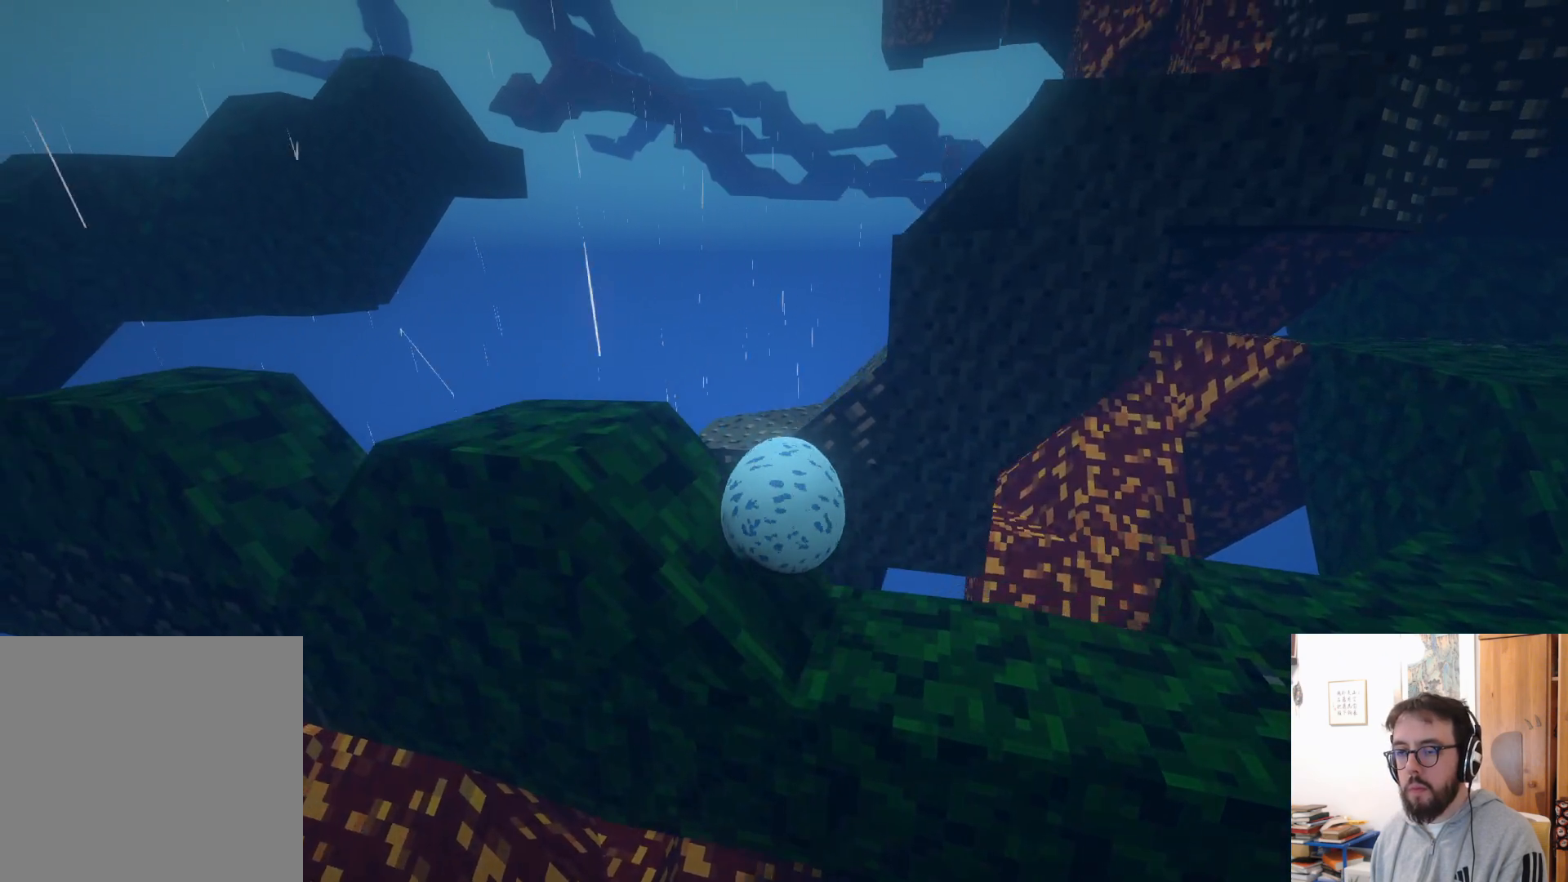
{"buttons": [], "left_stick": "left", "right_stick": "center", "events": []}
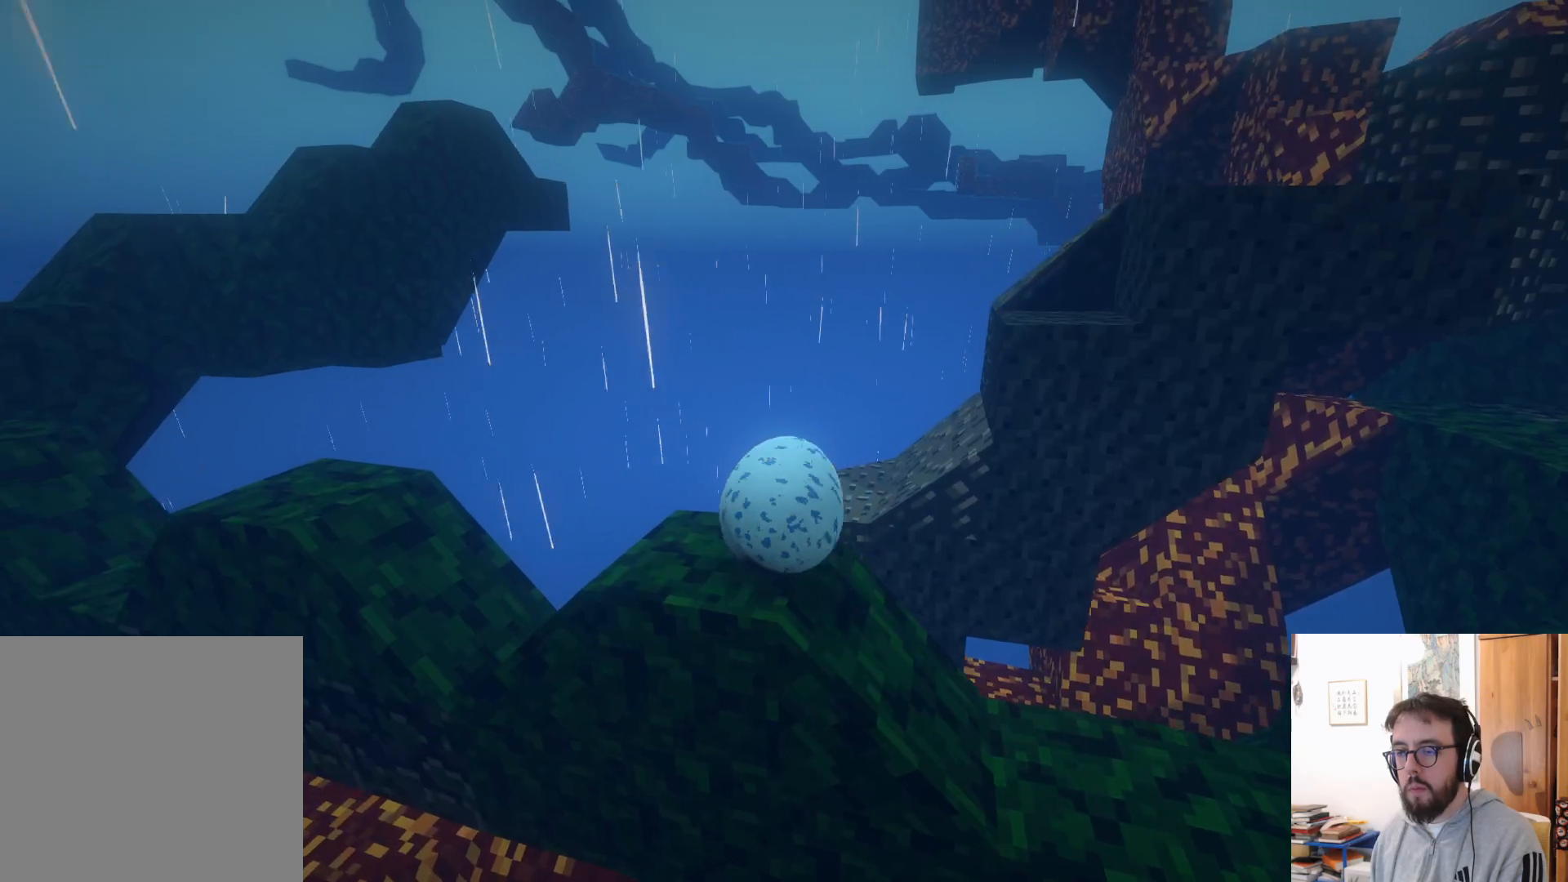
{"buttons": [], "left_stick": "up-right", "right_stick": "right", "events": [[16, "right_stick", "down"], [50, "left_stick", "down-right"], [283, "right_stick", "down-right"], [350, "left_stick", "up-right"], [466, "right_stick", "right"]]}
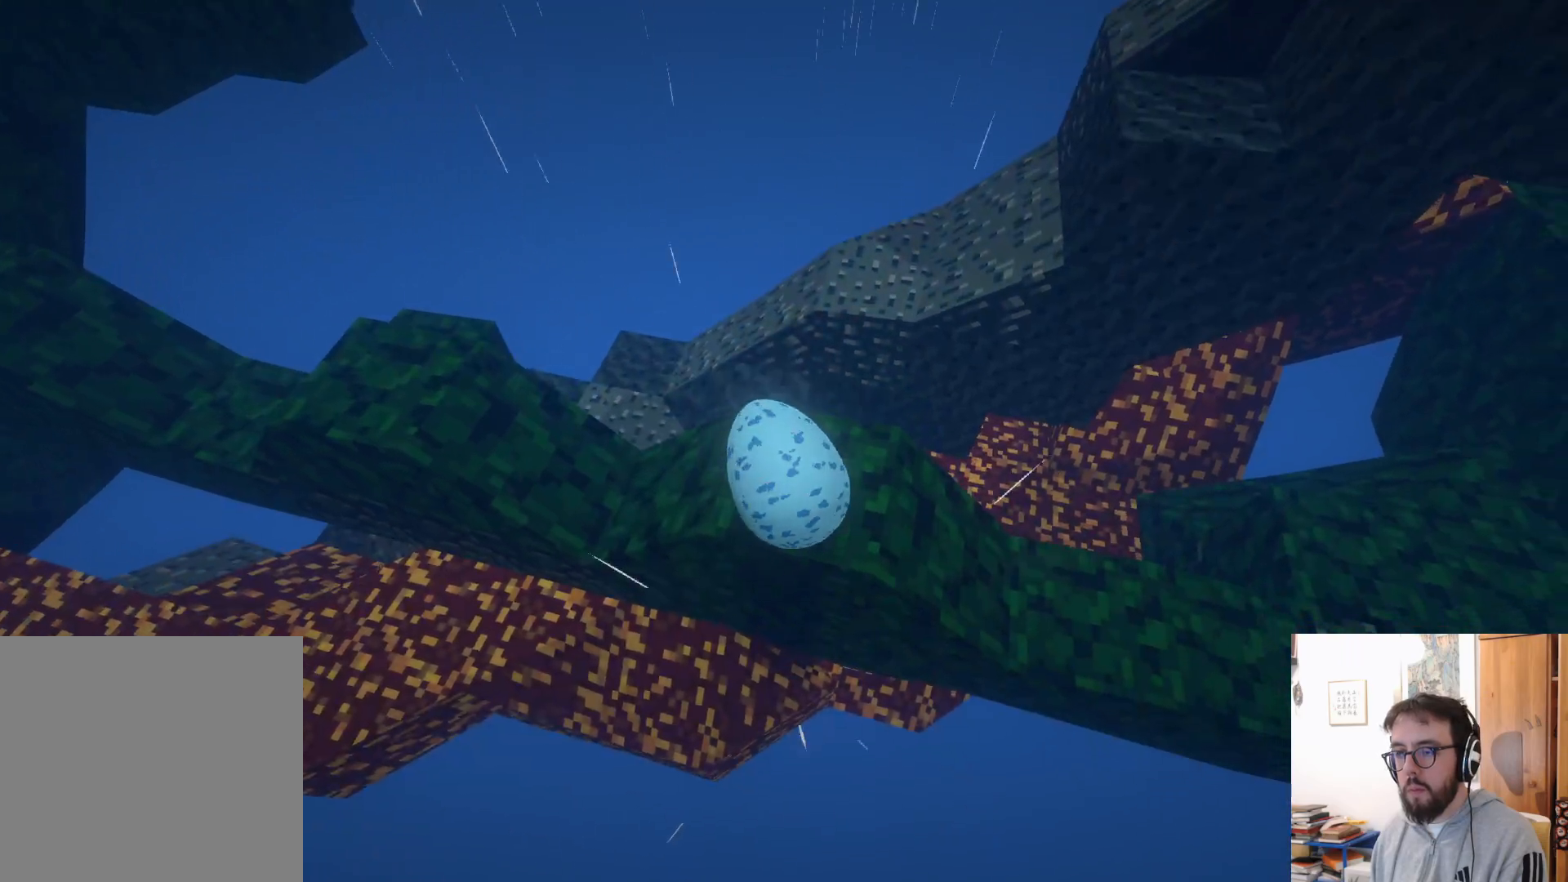
{"buttons": [], "left_stick": "center", "right_stick": "down-right", "events": [[66, "left_stick", "left"], [150, "left_stick", "down-left"], [250, "left_stick", "down"], [383, "left_stick", "center"], [433, "right_stick", "down-right"]]}
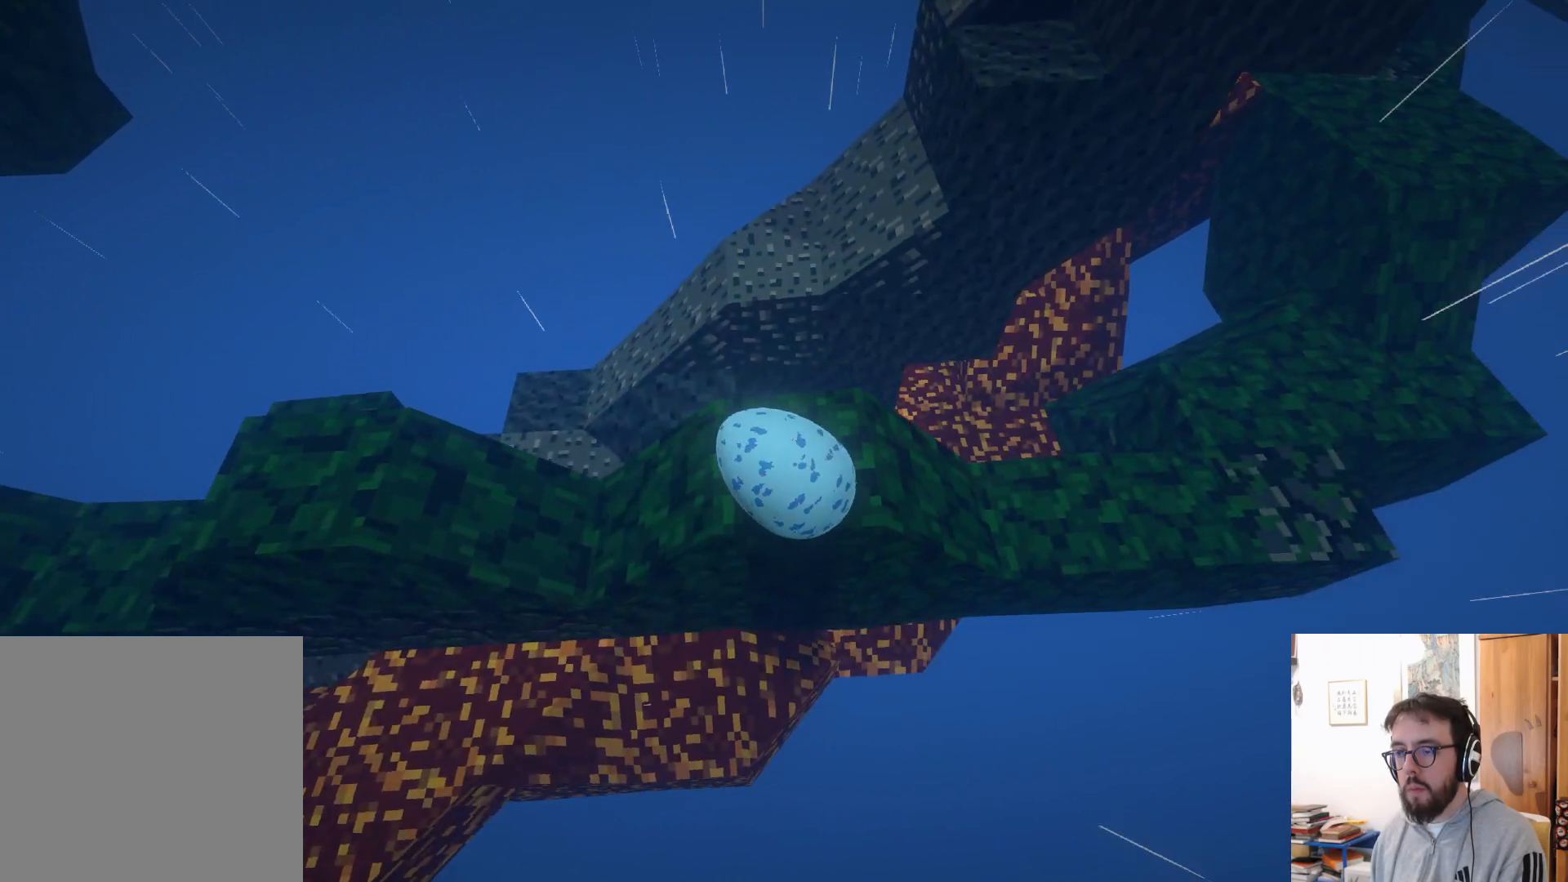
{"buttons": [], "left_stick": "up", "right_stick": "center", "events": [[233, "left_stick", "up"], [333, "right_stick", "center"]]}
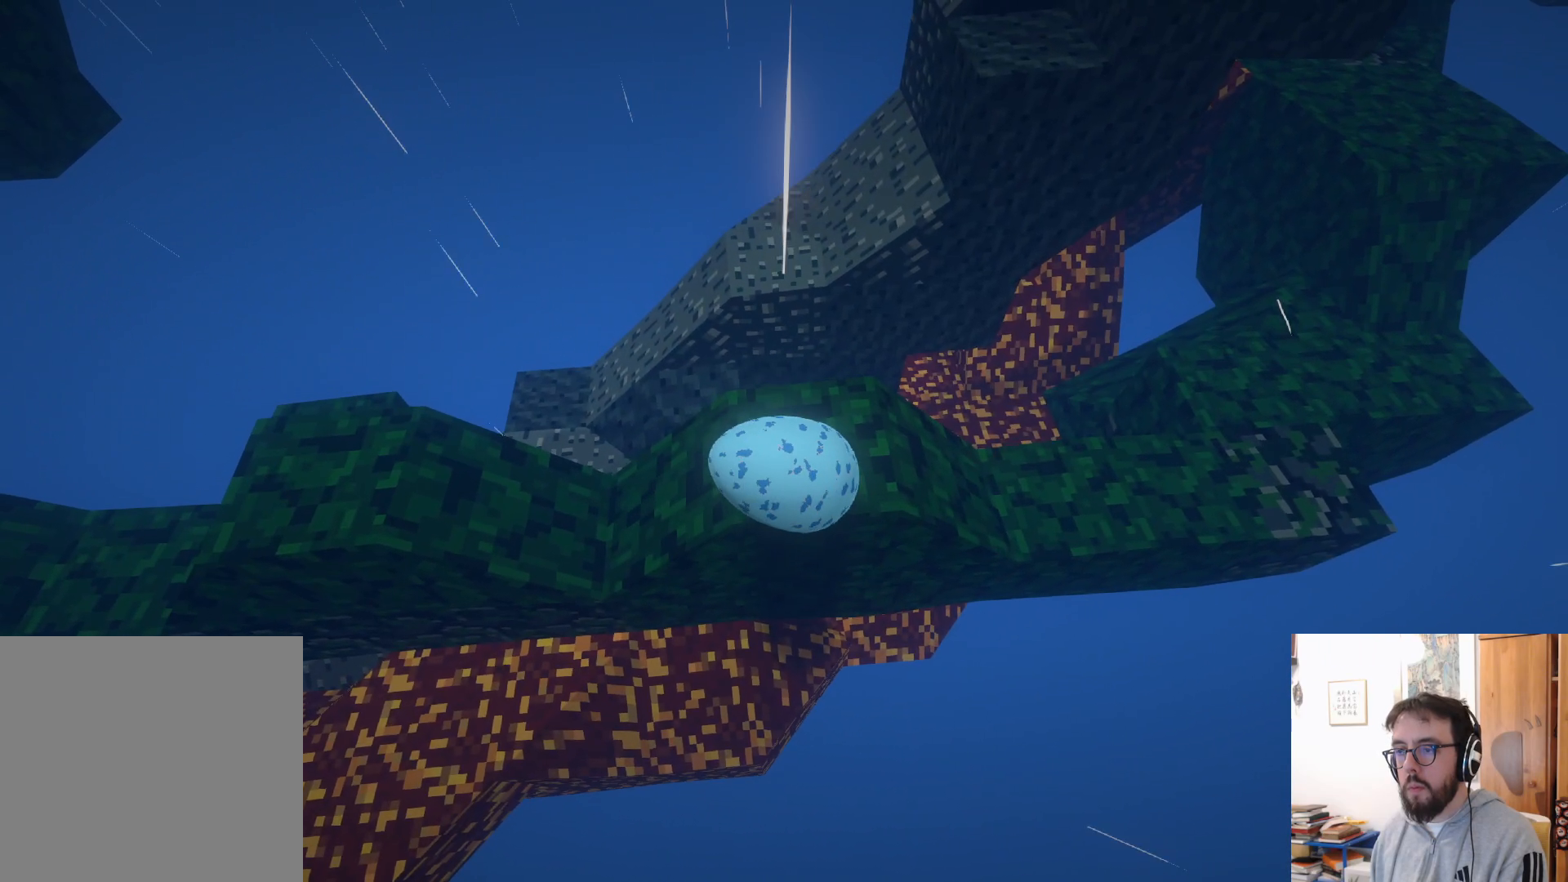
{"buttons": [], "left_stick": "up", "right_stick": "center", "events": []}
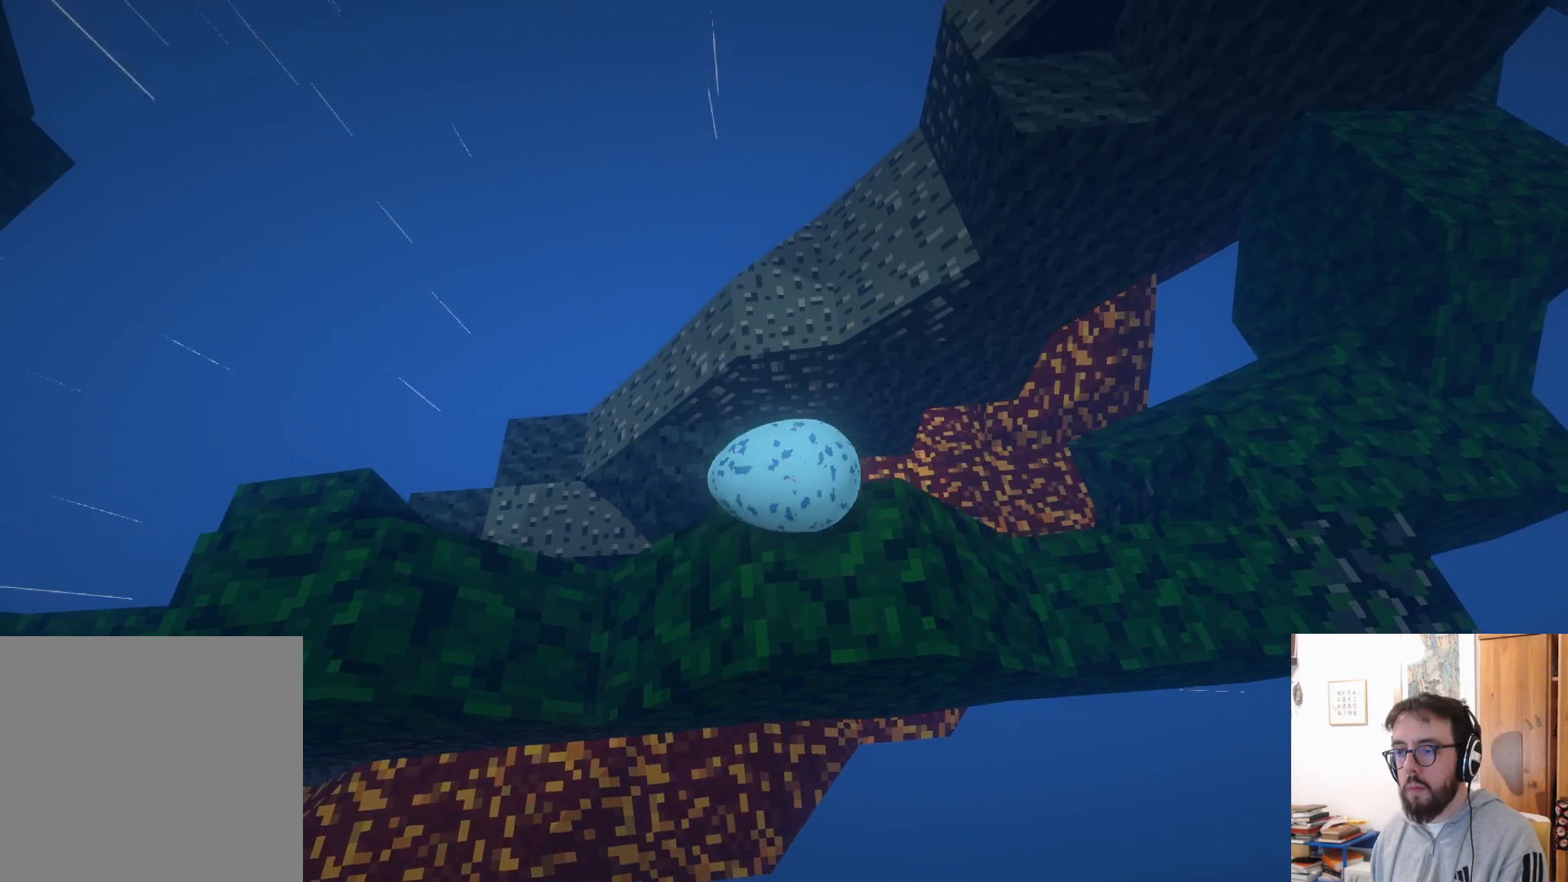
{"buttons": ["A"], "left_stick": "up-right", "right_stick": "center", "events": [[150, "A", "down"], [450, "left_stick", "up-right"]]}
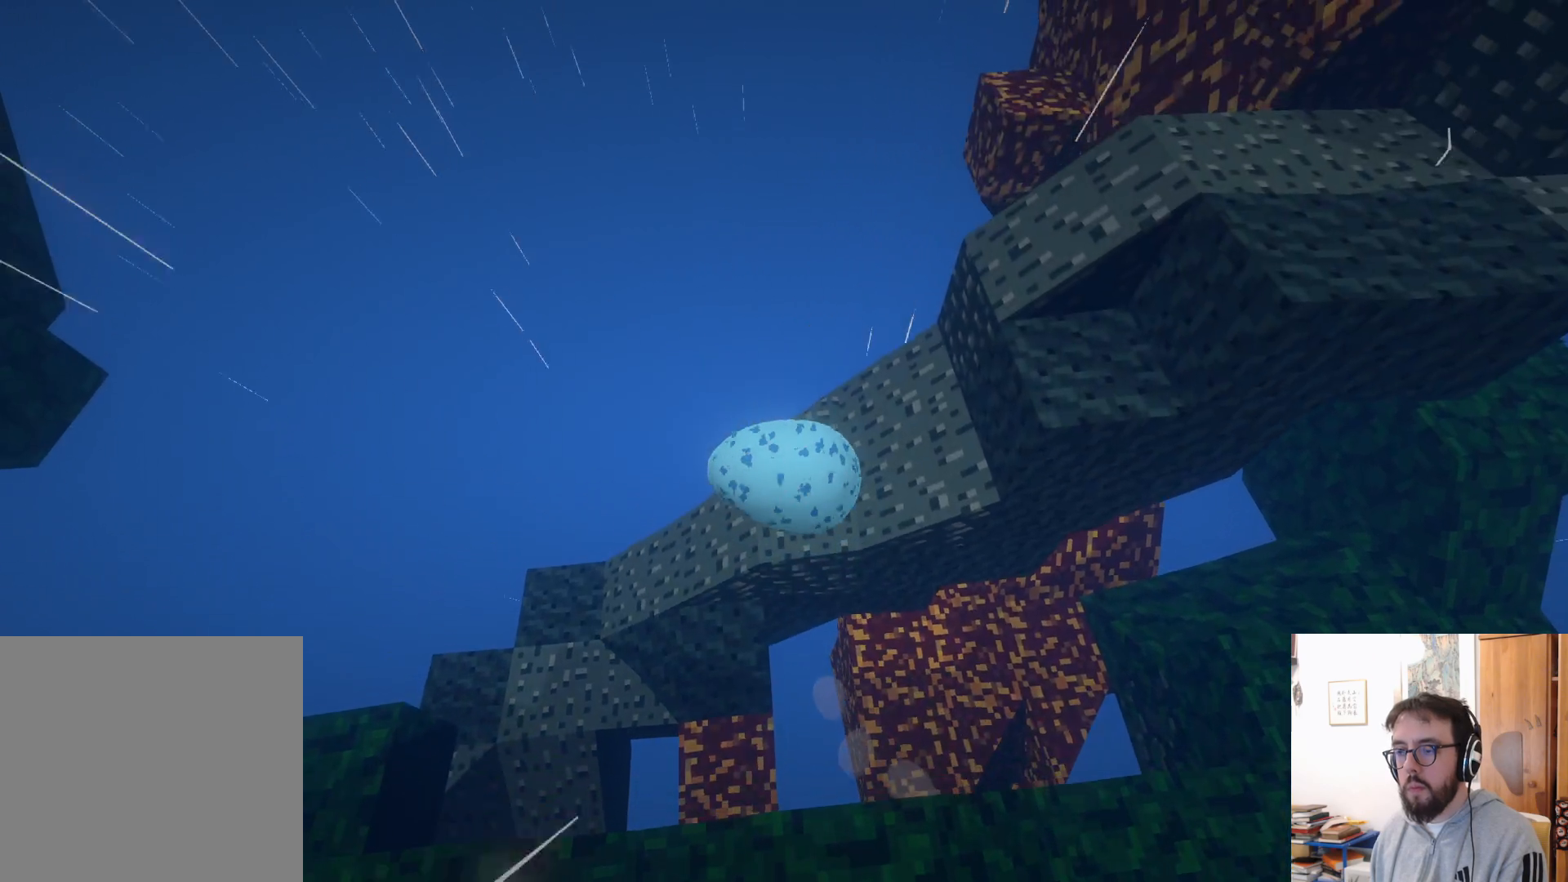
{"buttons": [], "left_stick": "down-right", "right_stick": "right", "events": [[183, "A", "up"], [283, "left_stick", "down-right"], [350, "right_stick", "right"]]}
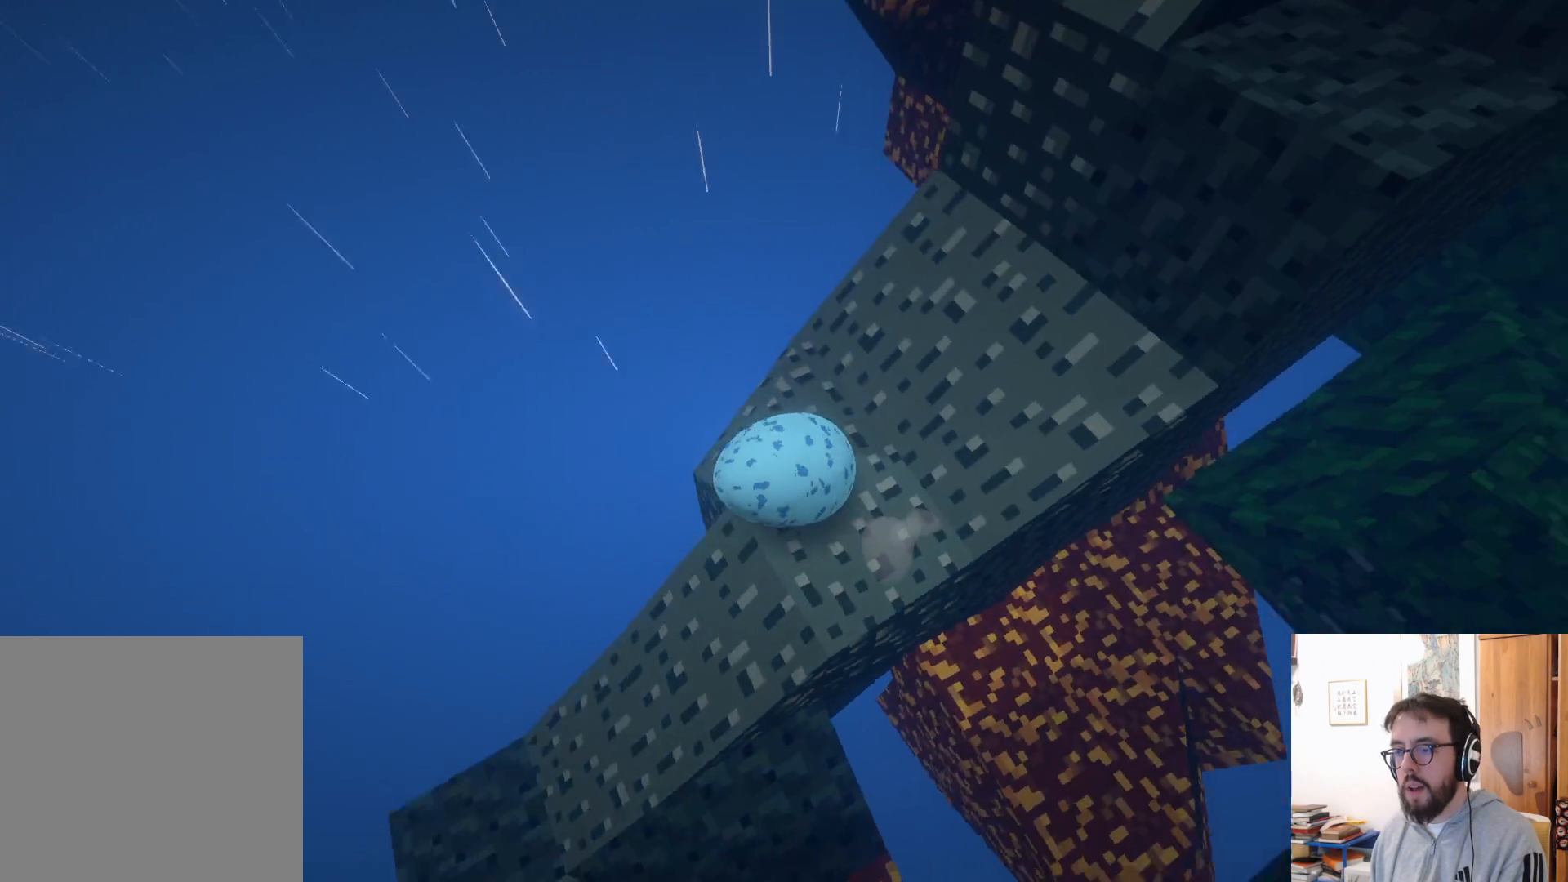
{"buttons": [], "left_stick": "down", "right_stick": "up-right", "events": [[400, "right_stick", "up-right"], [450, "left_stick", "down"]]}
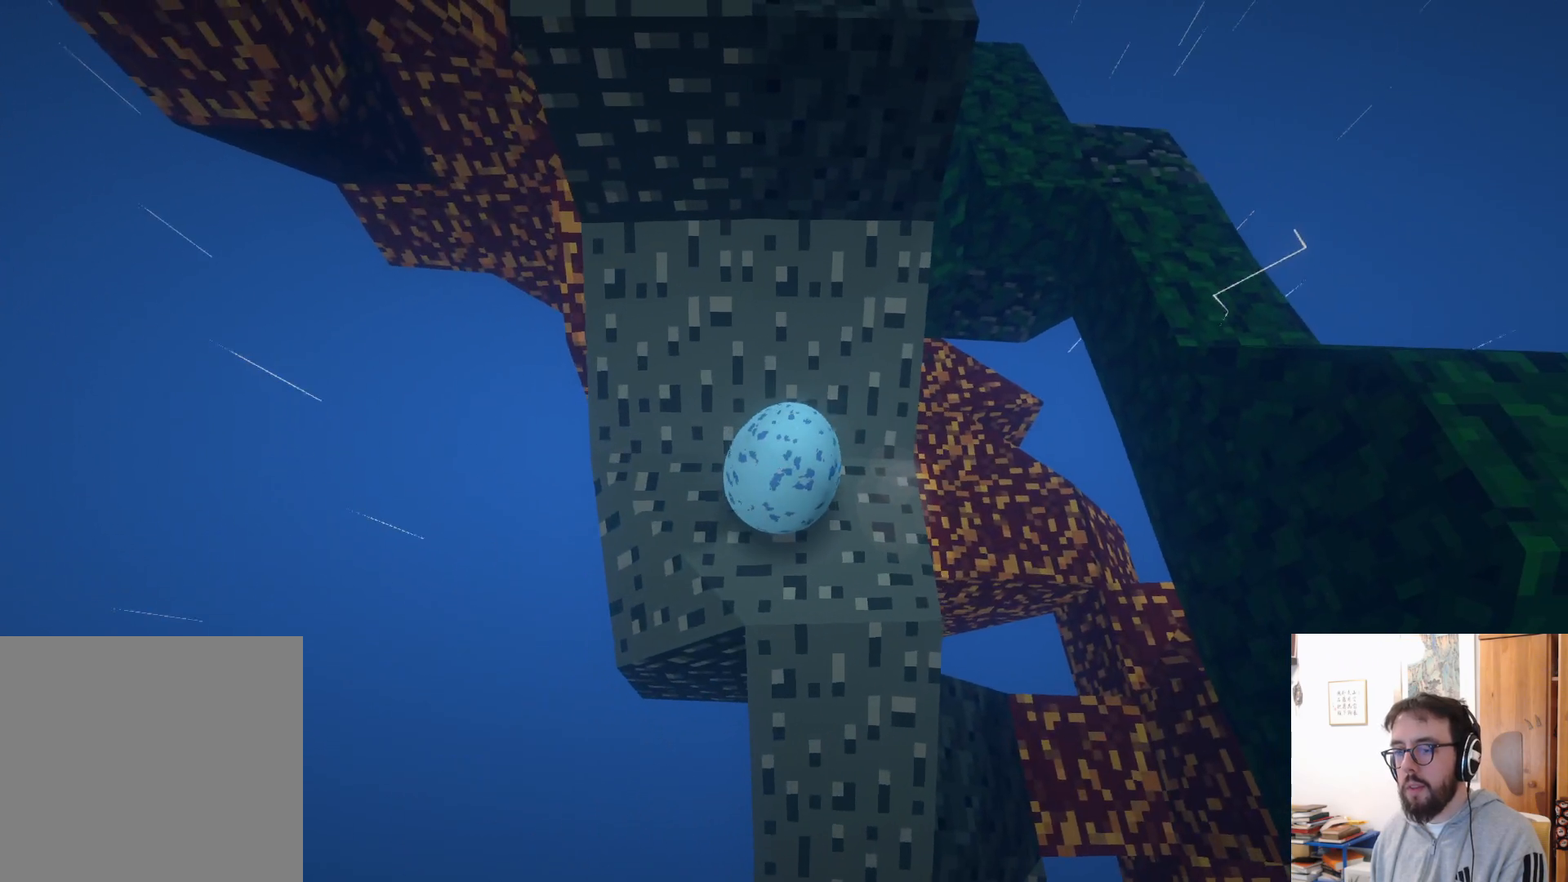
{"buttons": [], "left_stick": "center", "right_stick": "center", "events": [[33, "left_stick", "down-left"], [83, "left_stick", "center"], [83, "right_stick", "up"], [233, "left_stick", "down-left"], [416, "left_stick", "center"], [466, "right_stick", "center"]]}
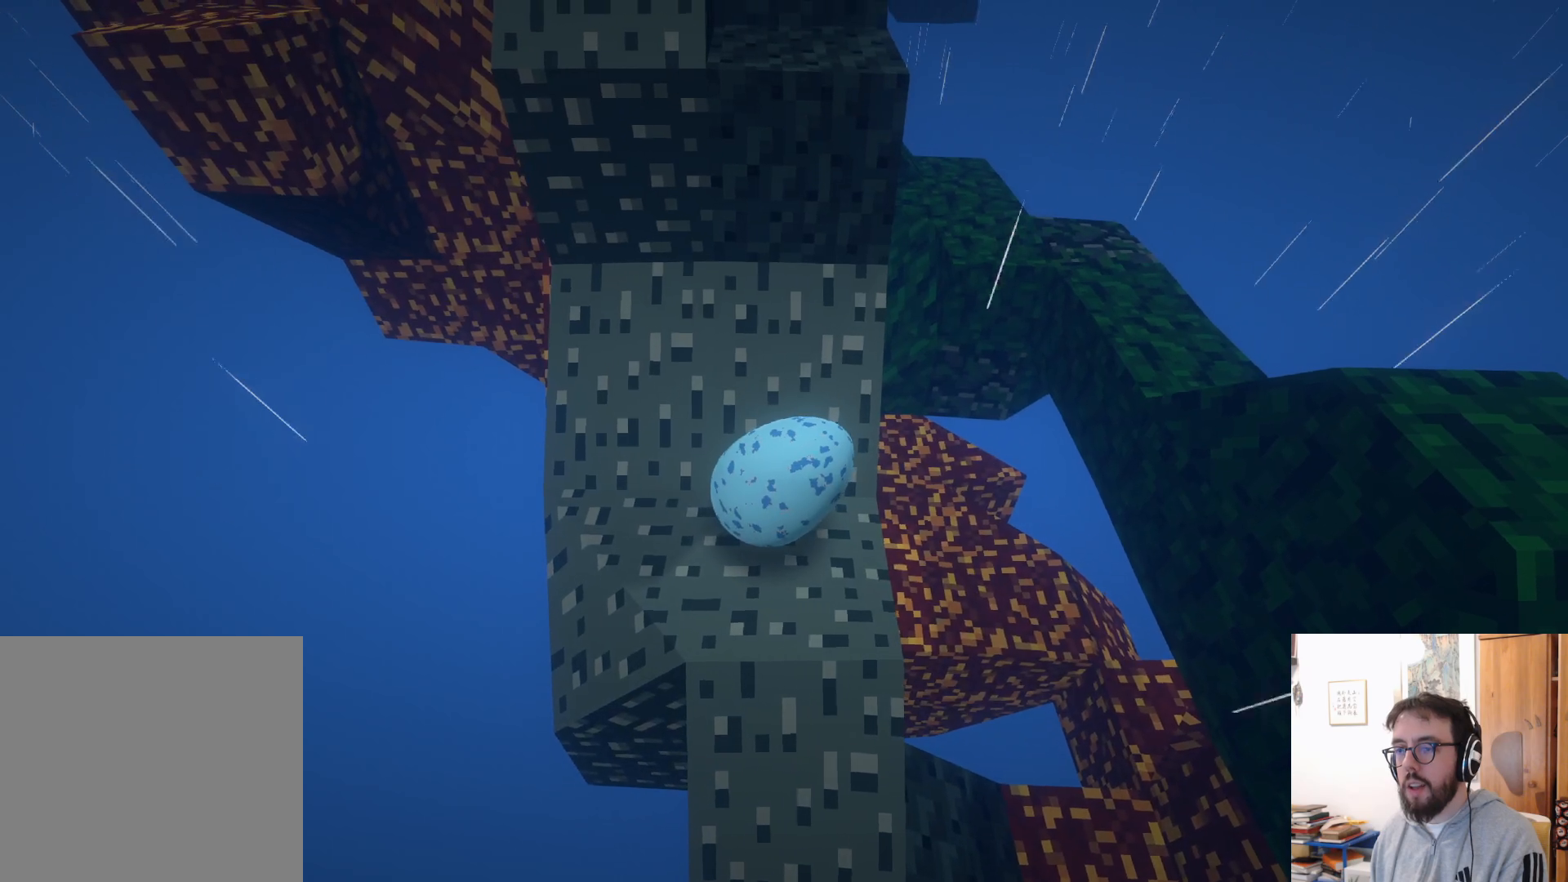
{"buttons": [], "left_stick": "down-left", "right_stick": "up-left", "events": [[133, "left_stick", "right"], [333, "left_stick", "center"], [400, "right_stick", "up-left"], [466, "left_stick", "down-left"]]}
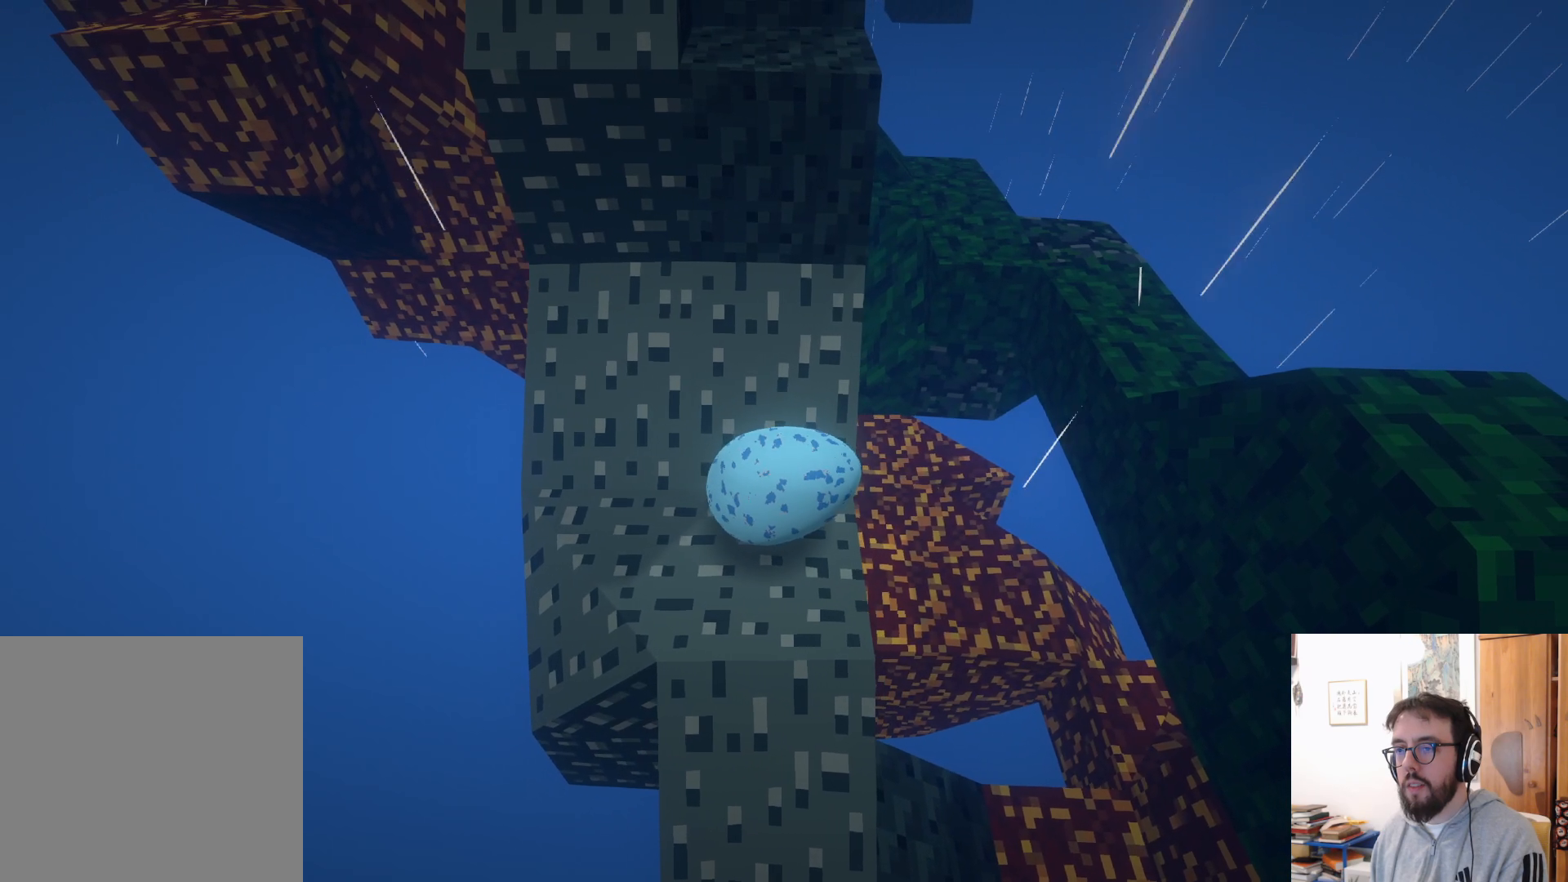
{"buttons": [], "left_stick": "center", "right_stick": "center", "events": [[433, "left_stick", "center"], [483, "right_stick", "center"]]}
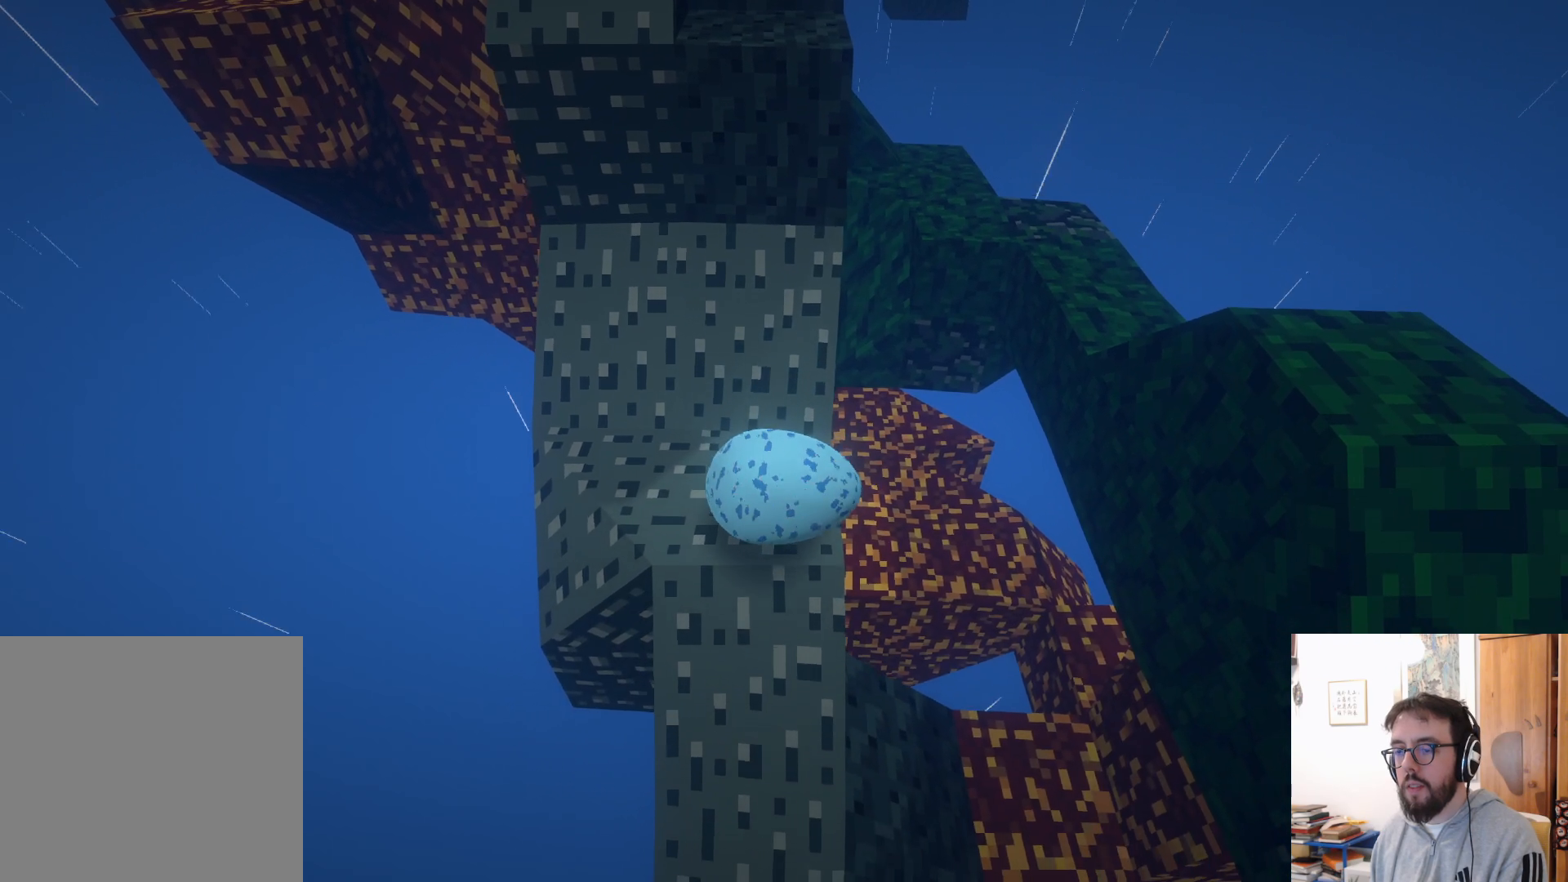
{"buttons": [], "left_stick": "up", "right_stick": "center", "events": [[100, "left_stick", "up"]]}
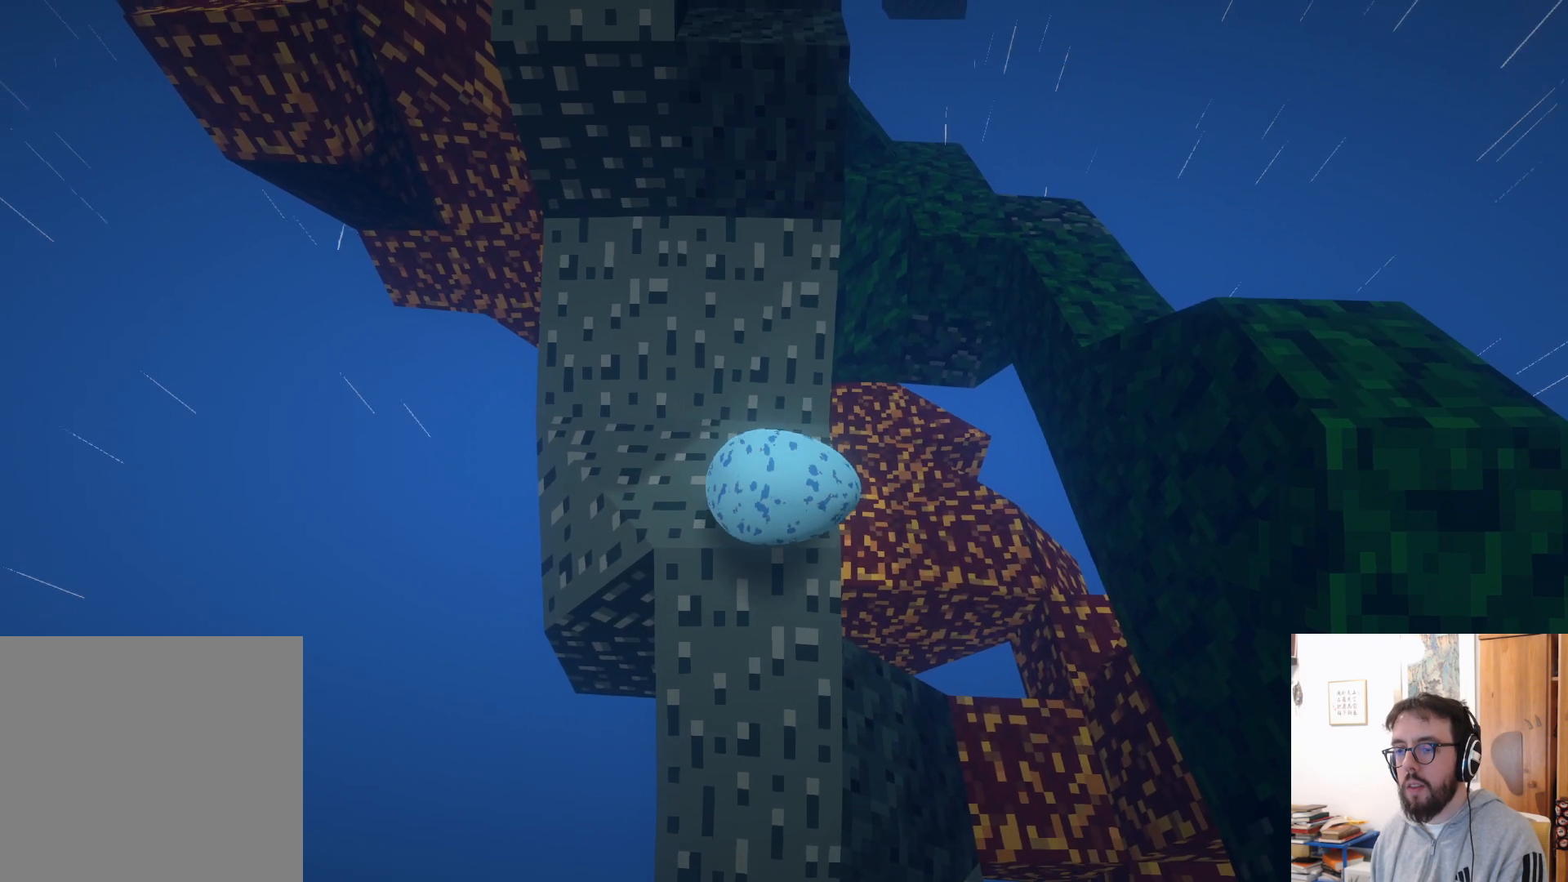
{"buttons": [], "left_stick": "up", "right_stick": "center", "events": []}
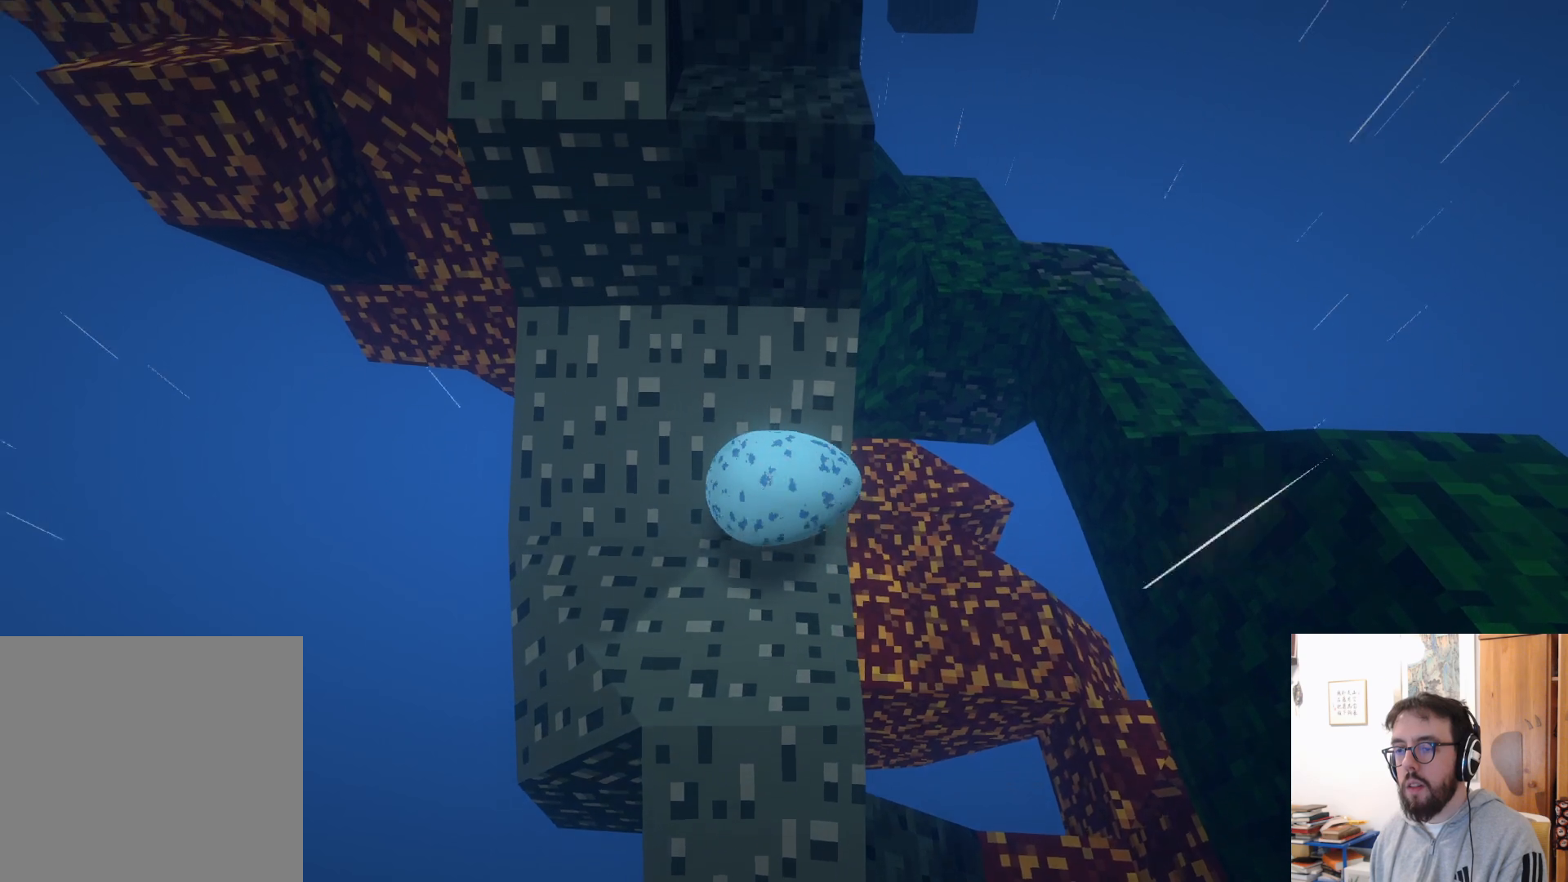
{"buttons": ["A"], "left_stick": "up", "right_stick": "center", "events": [[133, "A", "down"]]}
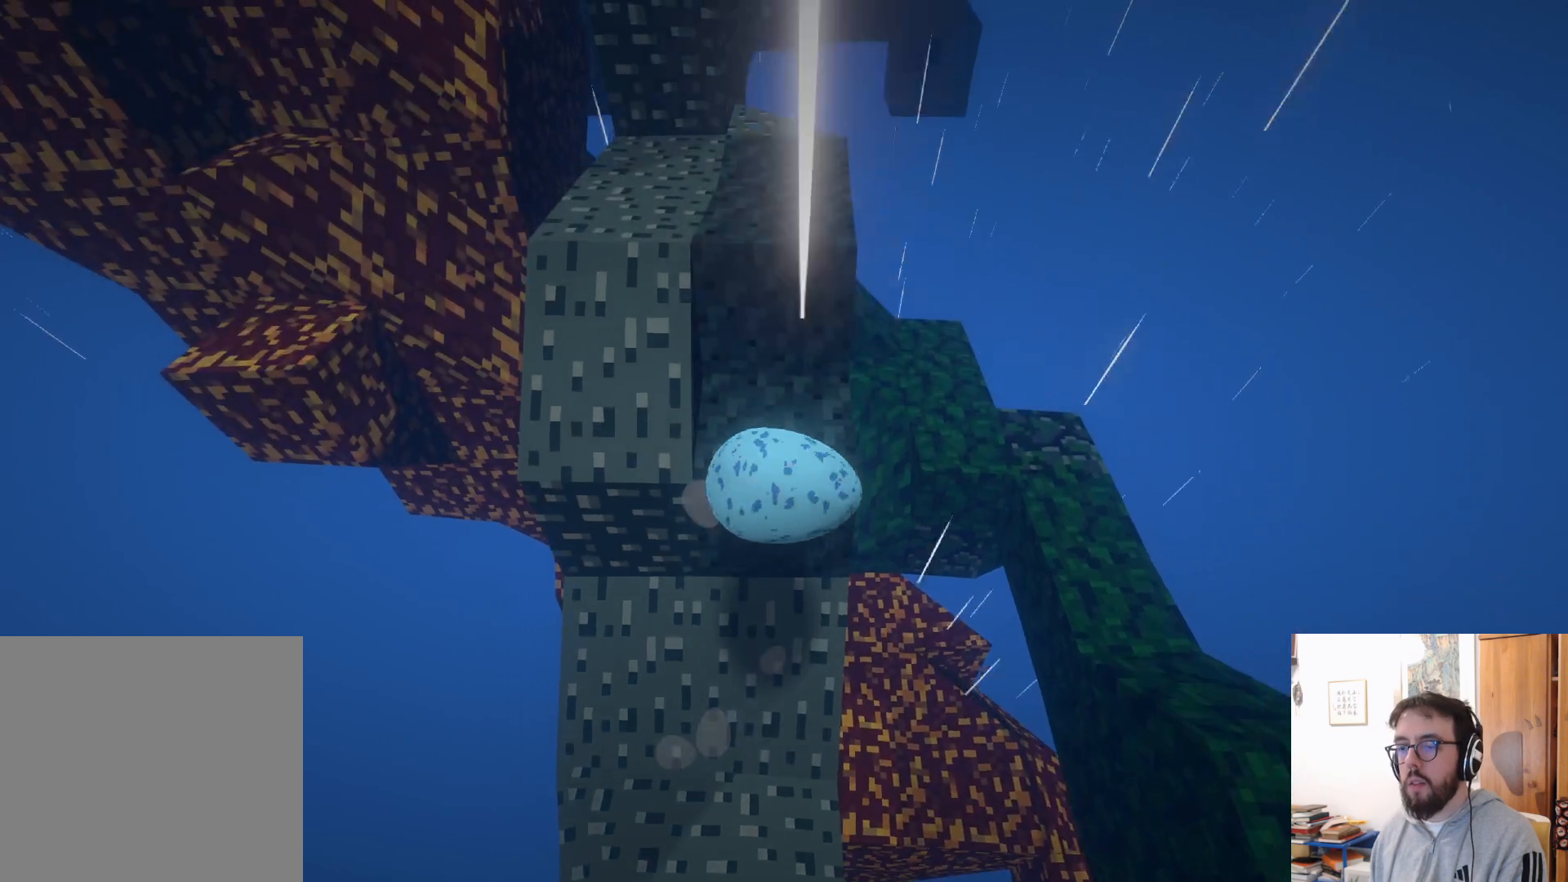
{"buttons": [], "left_stick": "center", "right_stick": "center", "events": [[100, "A", "up"], [250, "A", "down"], [283, "left_stick", "center"], [400, "A", "up"]]}
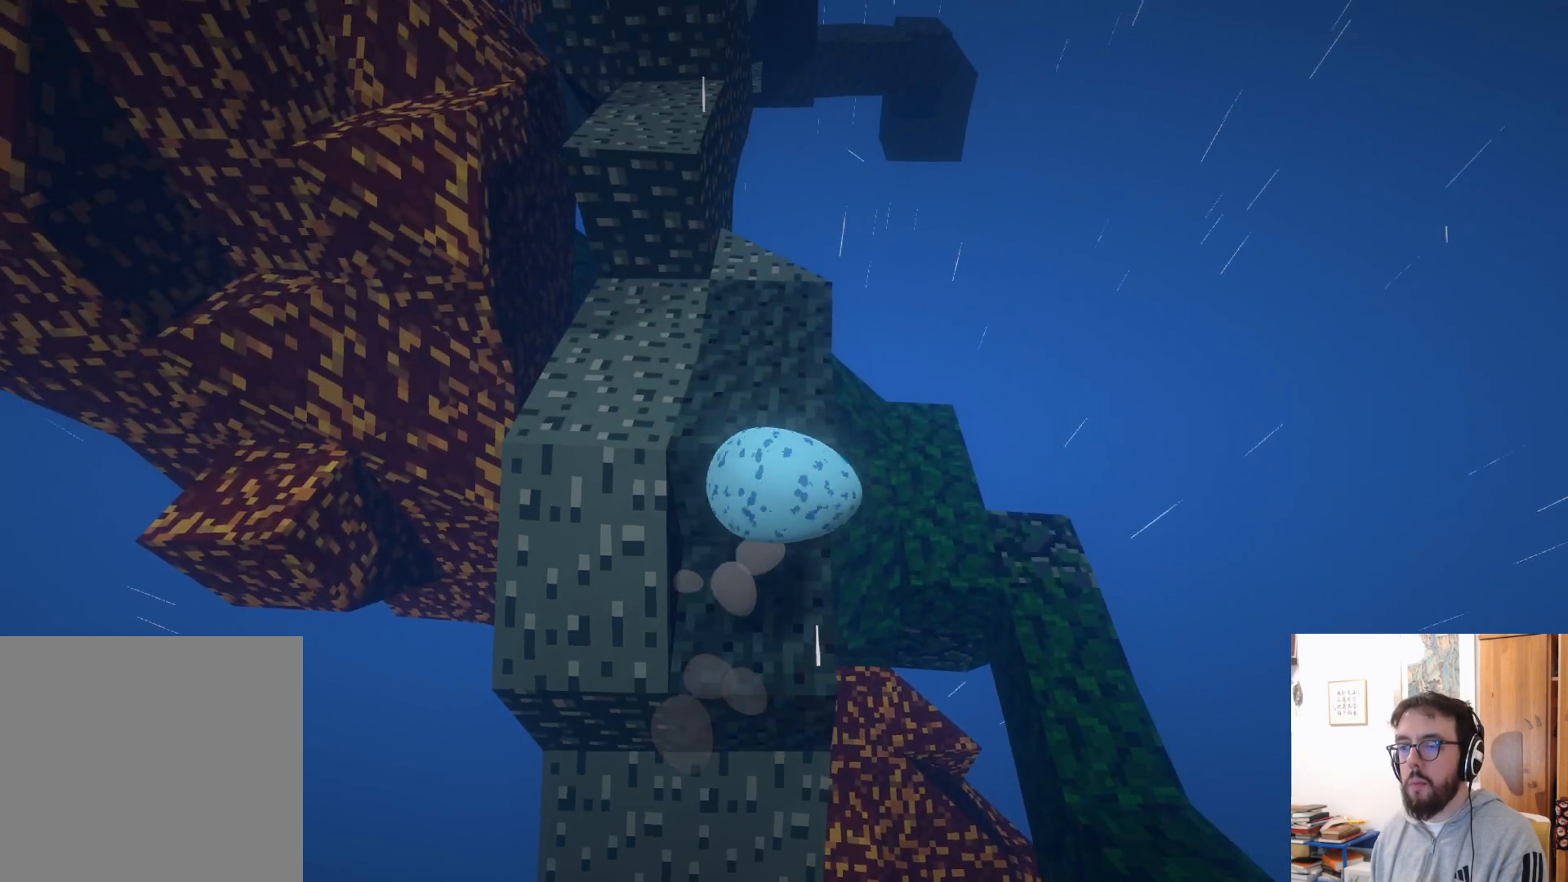
{"buttons": [], "left_stick": "down", "right_stick": "center", "events": [[150, "left_stick", "down"]]}
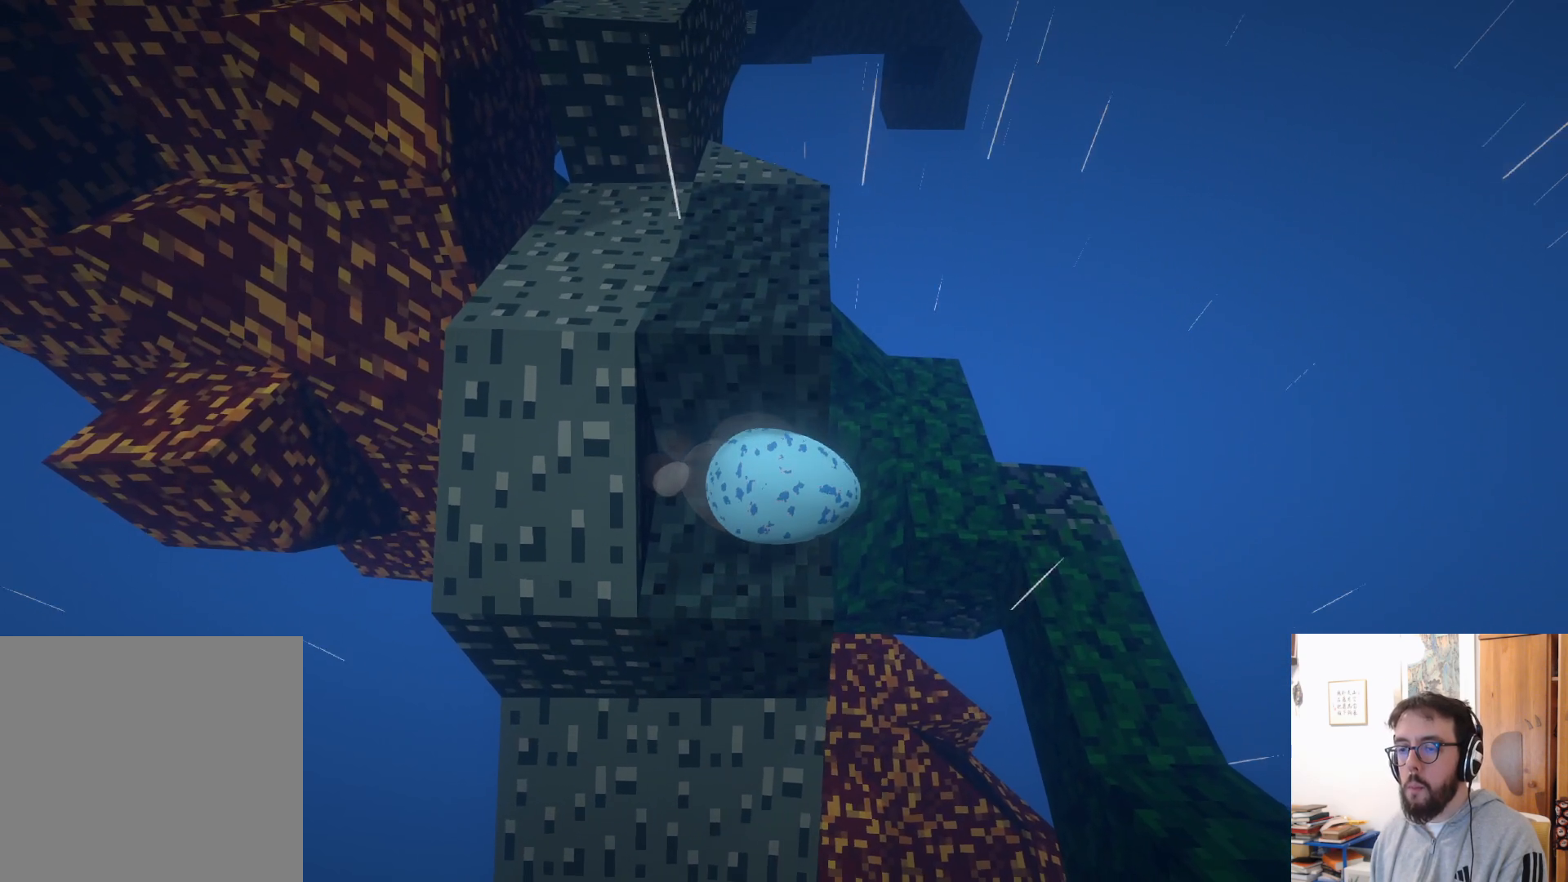
{"buttons": [], "left_stick": "up", "right_stick": "center", "events": [[250, "left_stick", "center"], [333, "left_stick", "up"]]}